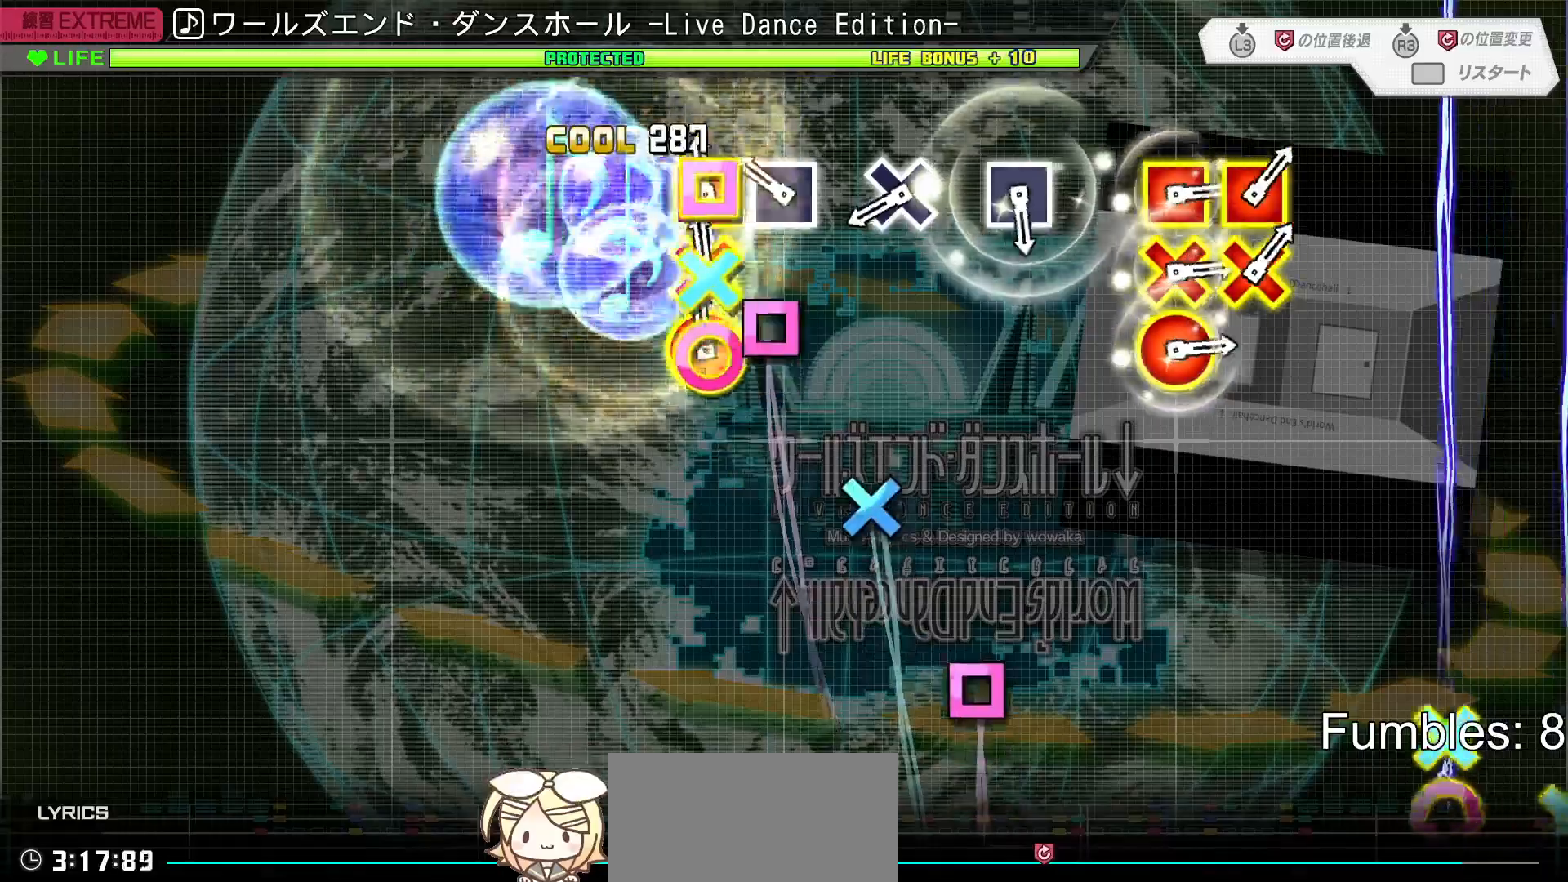
Gameplay with a controller (PlayStation layout); each line is a JSON object with the inputs held at the frame after it. "events" lists button and stick changes between this image and that frame as [ms after this image, input, new state], when the widget could be followed in between. Not read: L3.
{"buttons": ["CROSS", "R2"], "left_stick": "center", "right_stick": "center", "events": [[17, "DPAD_DOWN", "down"], [50, "DPAD_RIGHT", "down"], [50, "SQUARE", "down"], [117, "DPAD_RIGHT", "up"], [133, "SQUARE", "up"], [150, "DPAD_DOWN", "up"], [217, "SQUARE", "down"], [350, "SQUARE", "up"], [450, "CROSS", "down"]]}
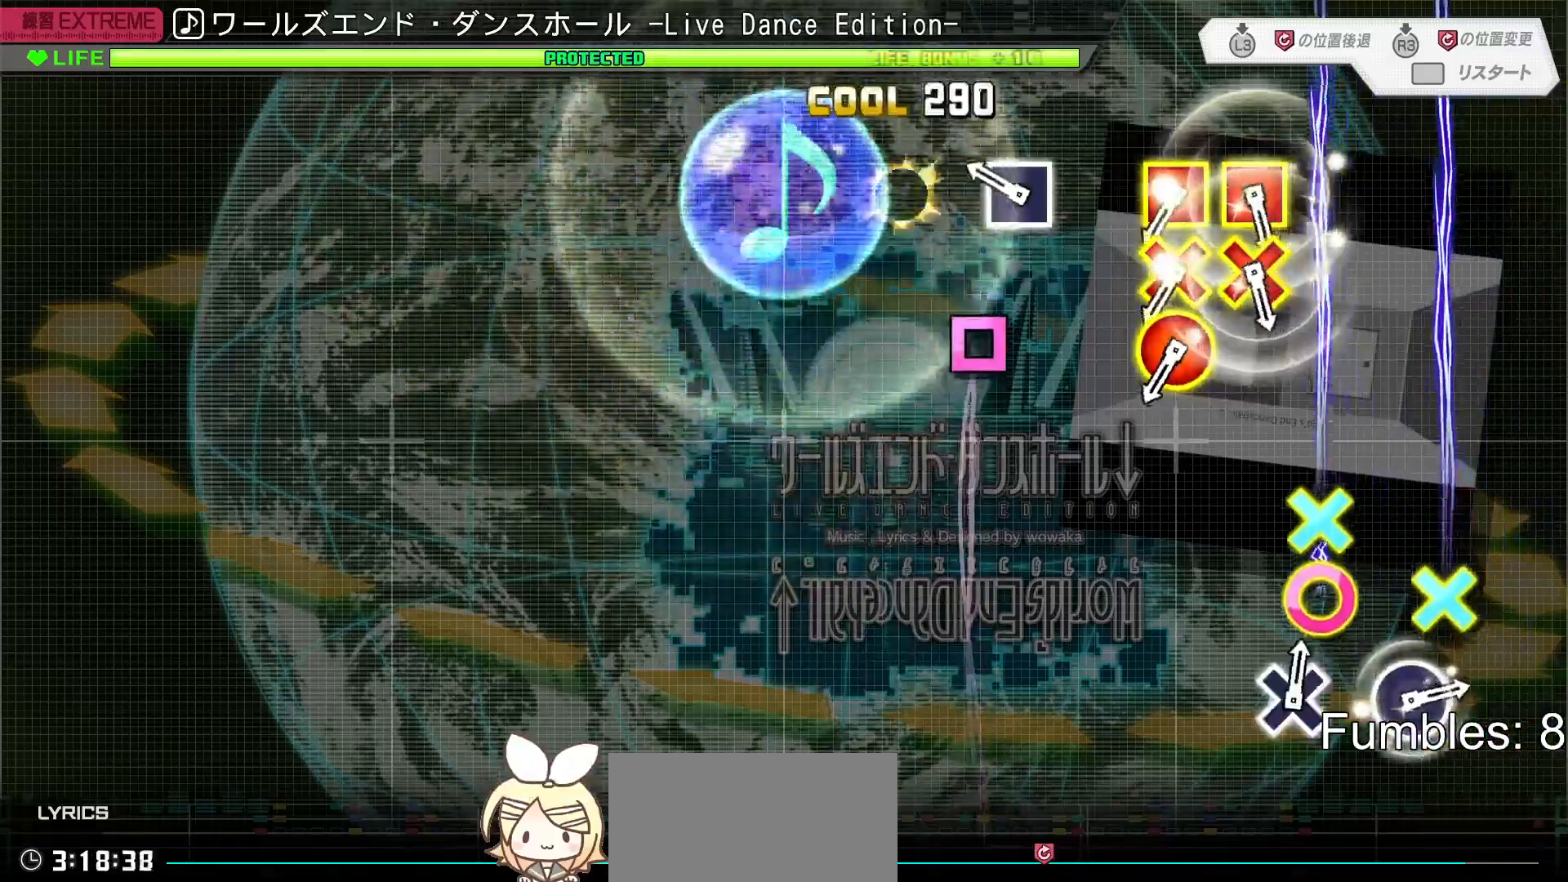
{"buttons": ["R2"], "left_stick": "center", "right_stick": "center", "events": [[117, "CROSS", "up"], [267, "SQUARE", "down"], [400, "SQUARE", "up"]]}
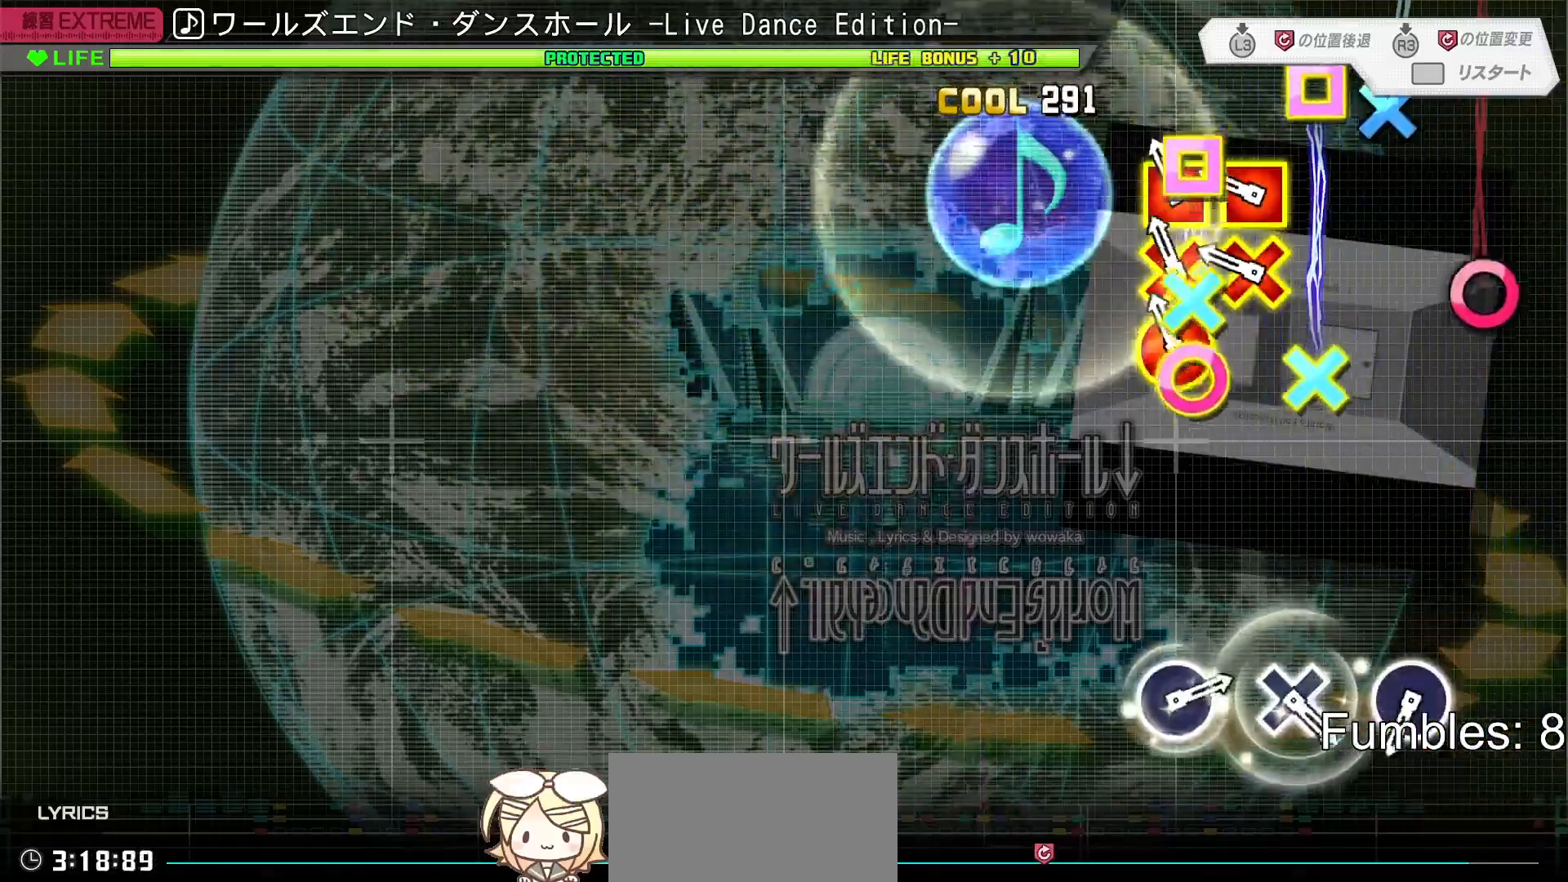
{"buttons": ["R2"], "left_stick": "center", "right_stick": "center", "events": [[100, "DPAD_DOWN", "down"], [100, "DPAD_RIGHT", "down"], [100, "SQUARE", "down"], [183, "DPAD_RIGHT", "up"], [200, "DPAD_DOWN", "up"], [200, "SQUARE", "up"], [283, "DPAD_DOWN", "down"], [283, "SQUARE", "down"], [383, "DPAD_DOWN", "up"], [433, "SQUARE", "up"]]}
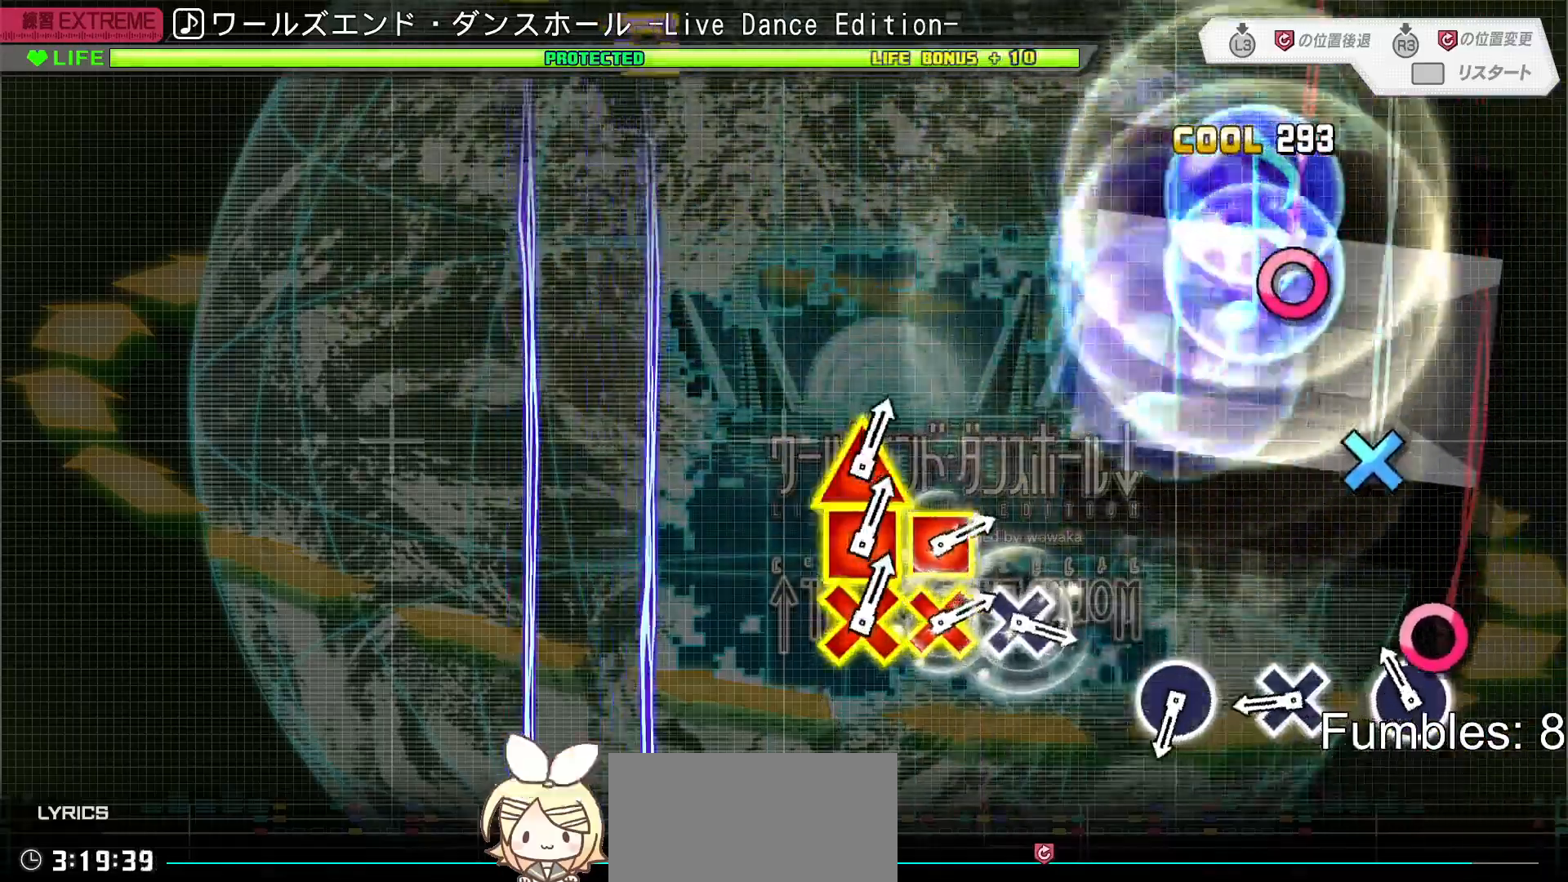
{"buttons": ["R2"], "left_stick": "center", "right_stick": "center", "events": [[117, "CIRCLE", "down"], [250, "CIRCLE", "up"], [383, "CROSS", "down"], [500, "CROSS", "up"]]}
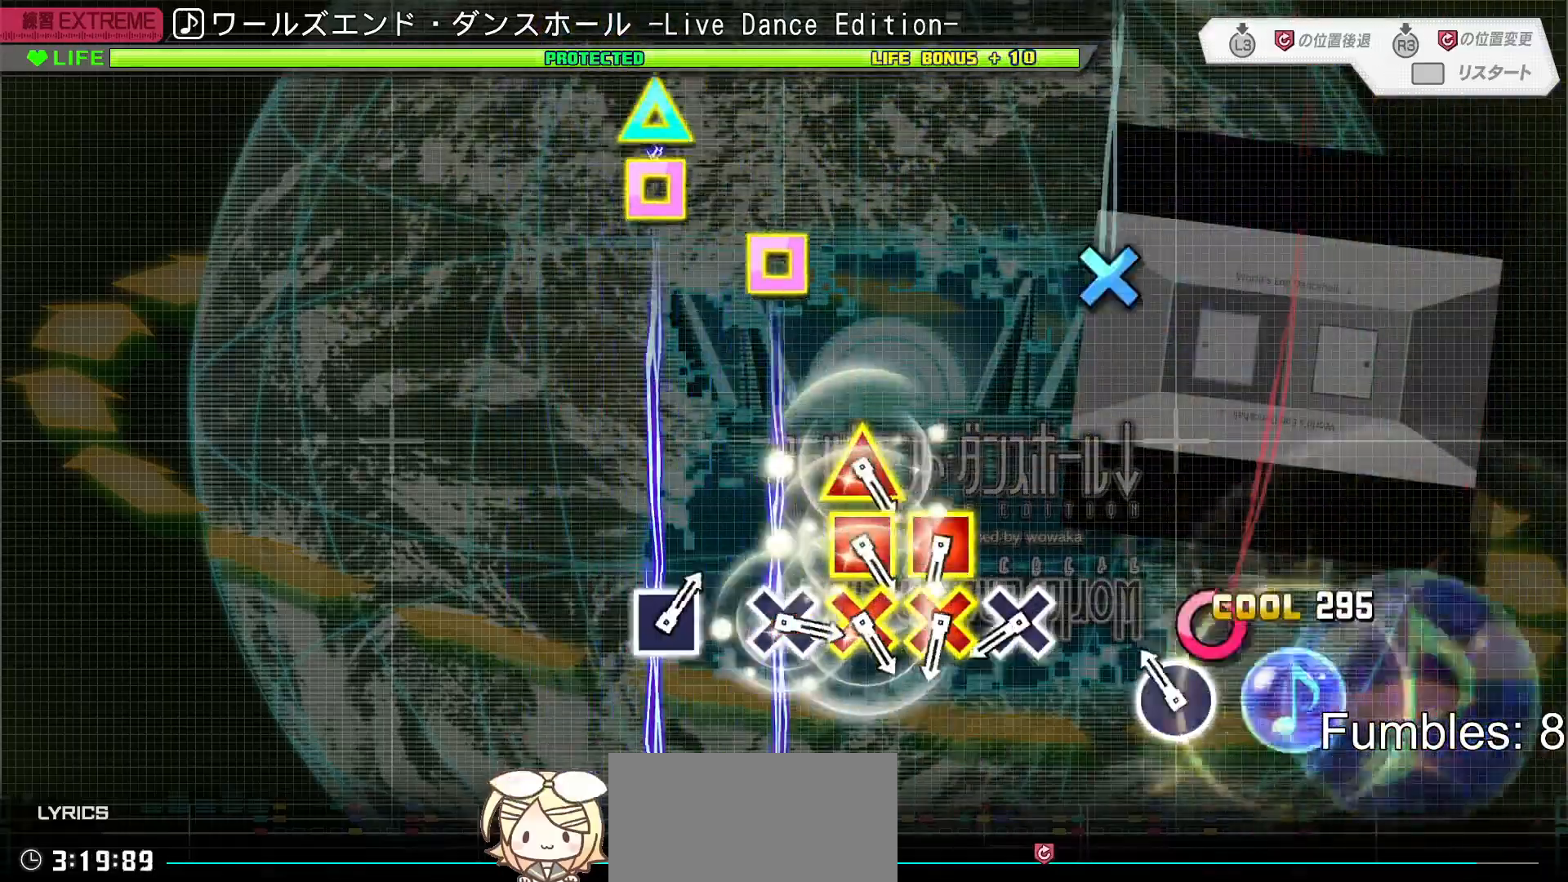
{"buttons": ["CROSS", "R2"], "left_stick": "center", "right_stick": "center", "events": [[133, "CIRCLE", "down"], [267, "CIRCLE", "up"], [450, "CROSS", "down"]]}
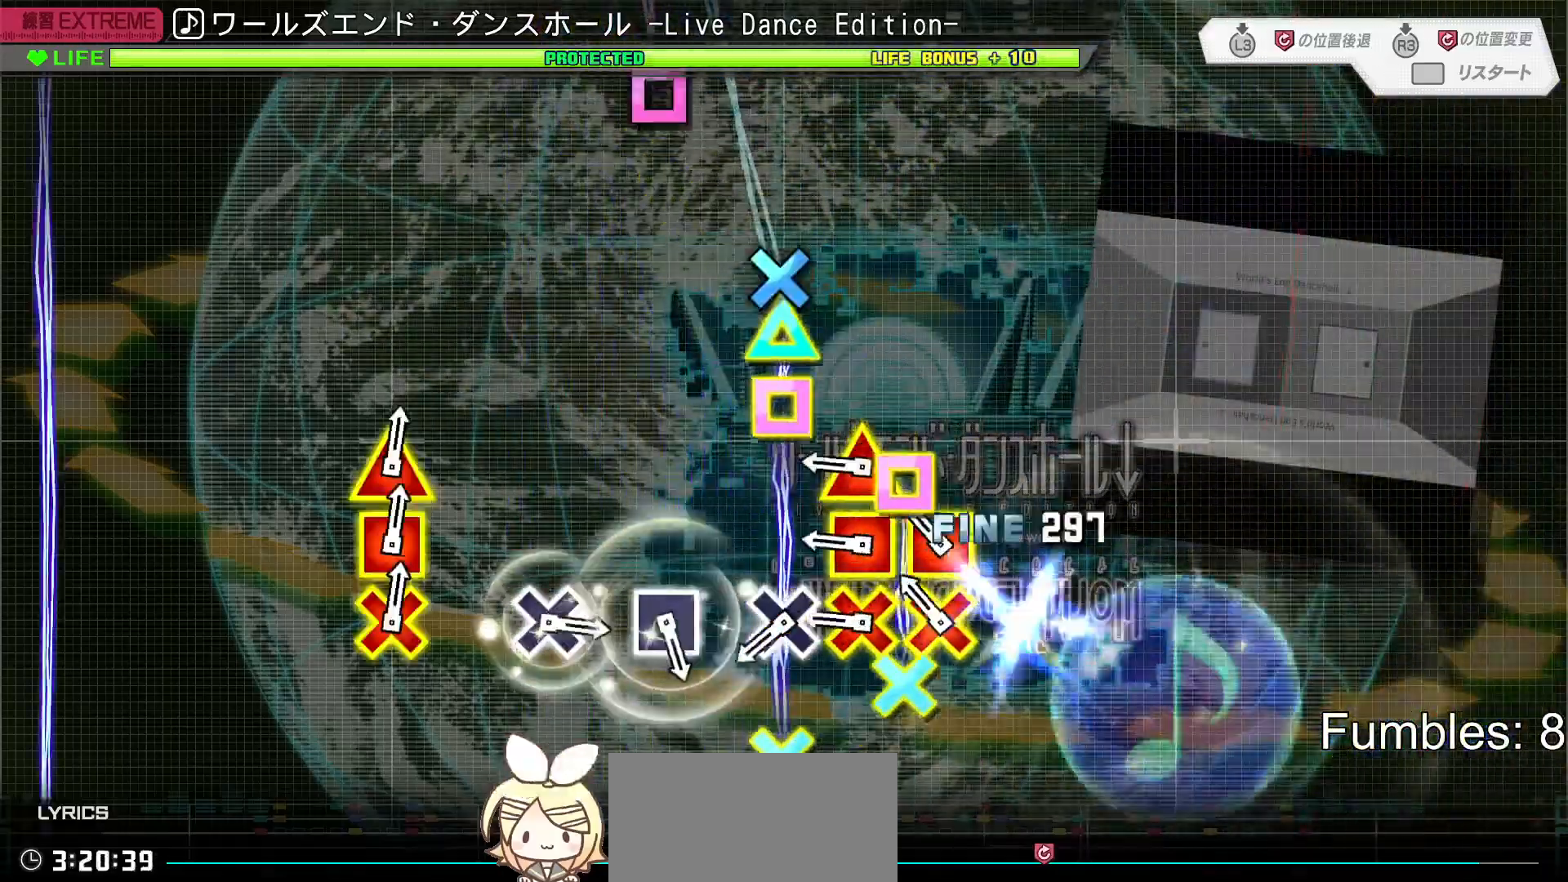
{"buttons": ["CROSS", "R2"], "left_stick": "center", "right_stick": "center", "events": [[17, "CROSS", "up"], [150, "CROSS", "down"], [150, "DPAD_LEFT", "down"], [250, "CROSS", "up"], [250, "DPAD_LEFT", "up"], [333, "CROSS", "down"], [333, "DPAD_LEFT", "down"], [333, "DPAD_UP", "down"], [383, "DPAD_UP", "up"], [400, "CROSS", "up"], [433, "DPAD_LEFT", "up"], [483, "CROSS", "down"]]}
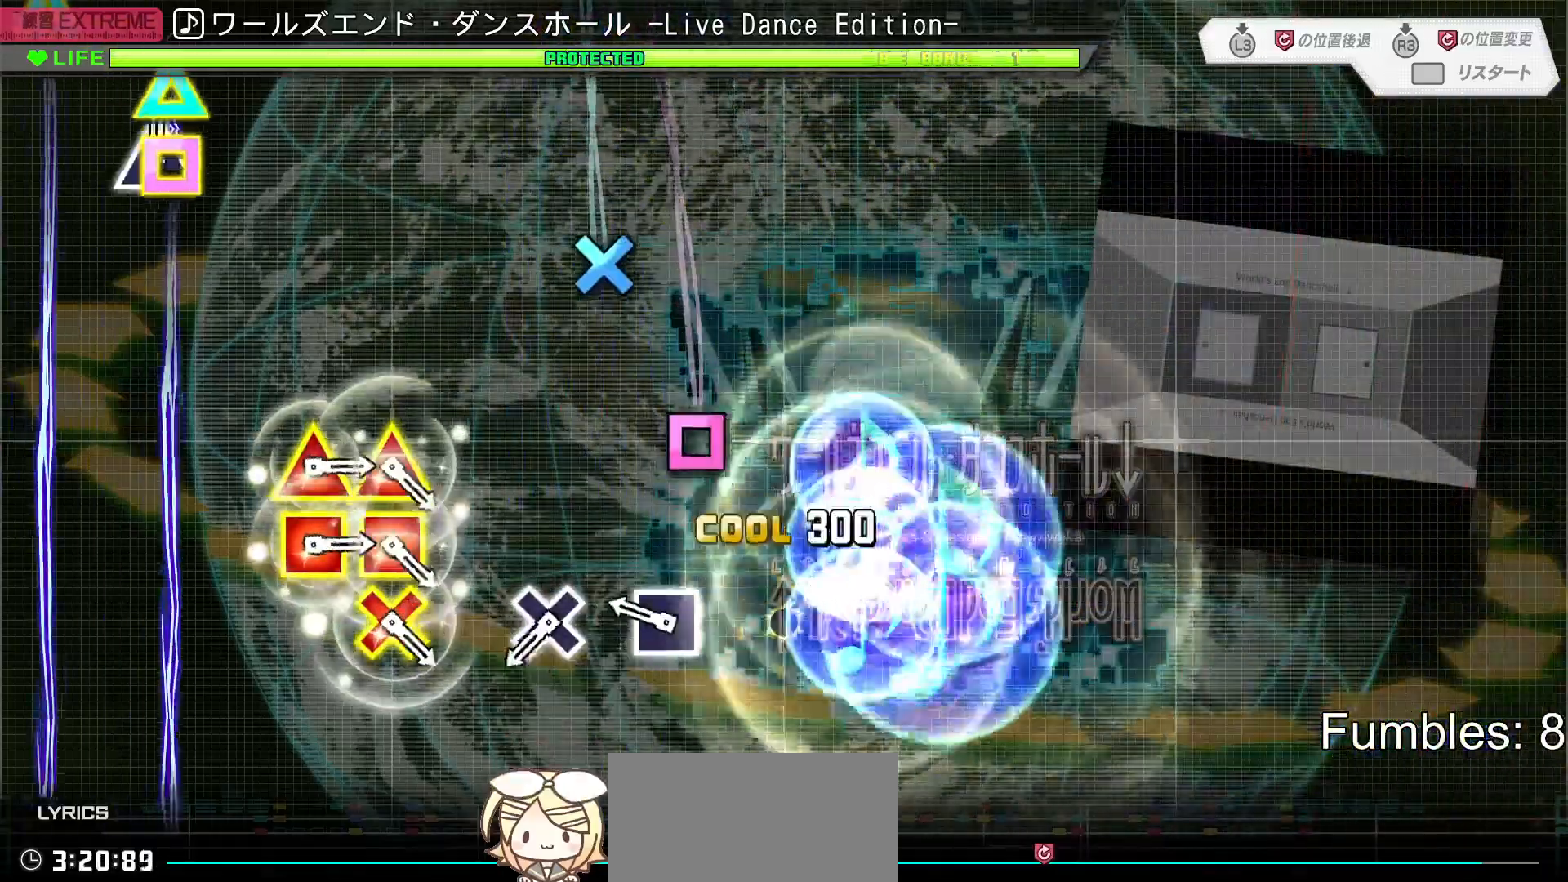
{"buttons": ["R2"], "left_stick": "center", "right_stick": "center", "events": [[133, "CROSS", "up"], [283, "SQUARE", "down"], [383, "SQUARE", "up"]]}
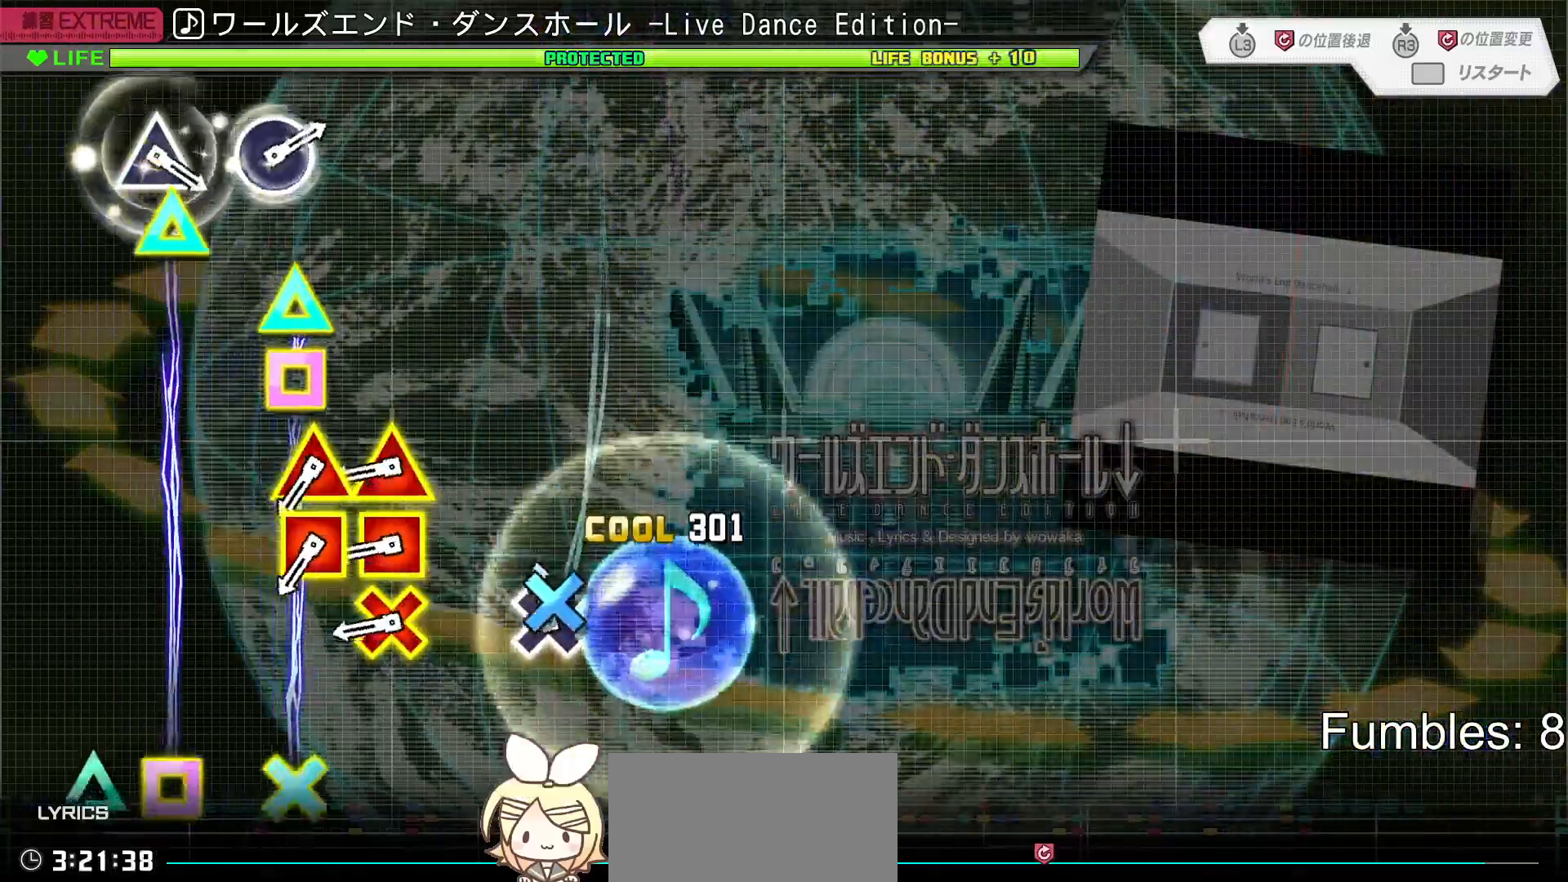
{"buttons": ["R2"], "left_stick": "center", "right_stick": "center", "events": [[17, "CROSS", "down"], [150, "CROSS", "up"], [350, "CROSS", "down"], [350, "SQUARE", "down"], [367, "DPAD_UP", "down"], [433, "CROSS", "up"], [467, "DPAD_UP", "up"], [467, "SQUARE", "up"]]}
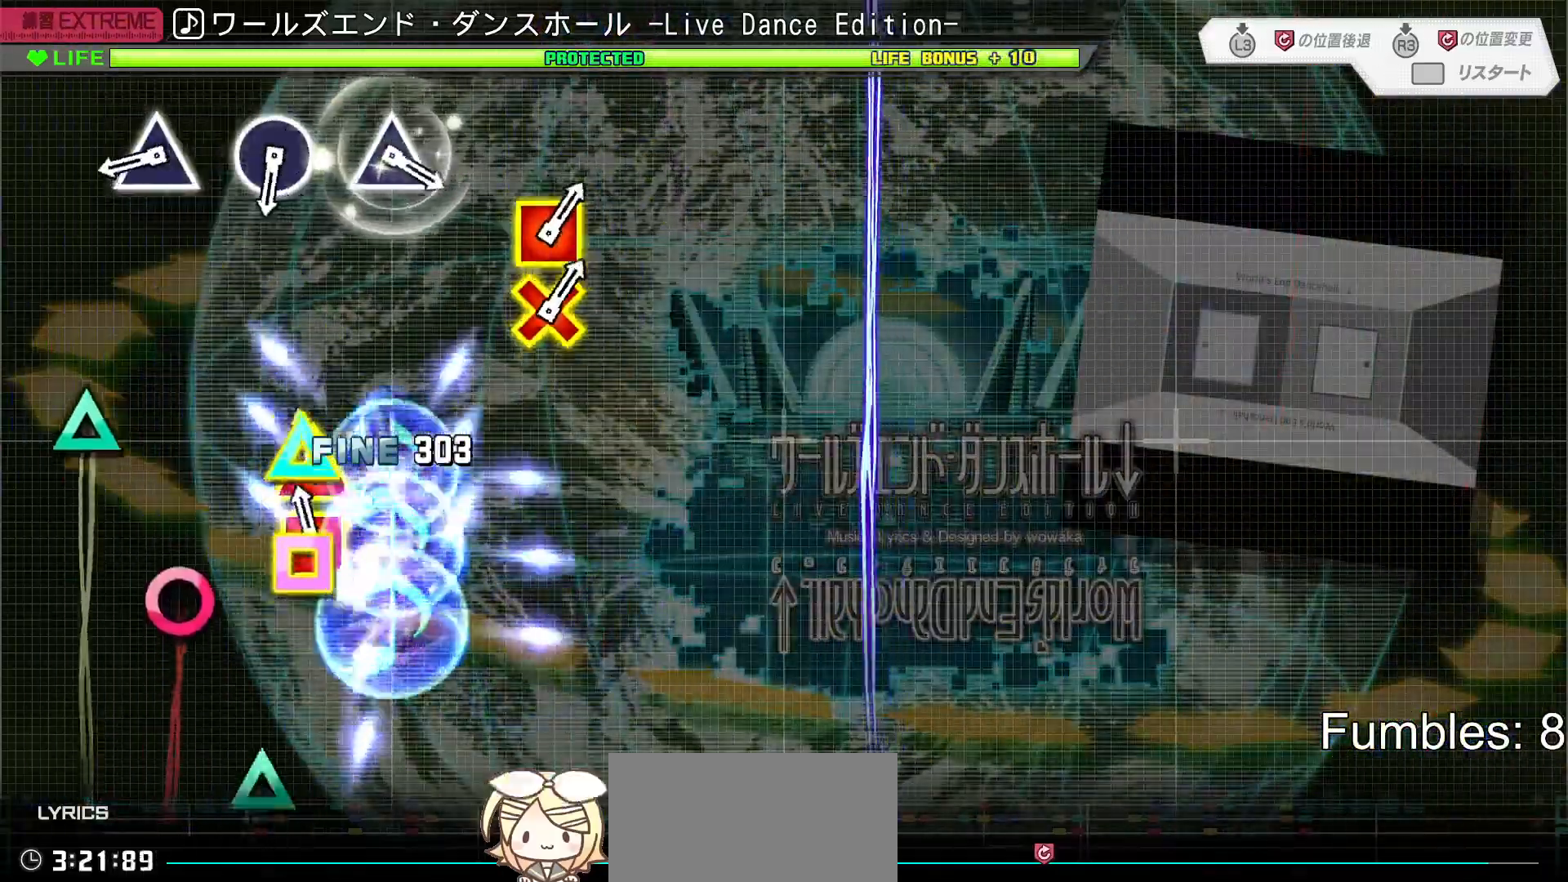
{"buttons": ["TRIANGLE", "R2"], "left_stick": "center", "right_stick": "center", "events": [[50, "DPAD_UP", "down"], [50, "SQUARE", "down"], [150, "DPAD_UP", "up"], [217, "SQUARE", "up"], [433, "TRIANGLE", "down"]]}
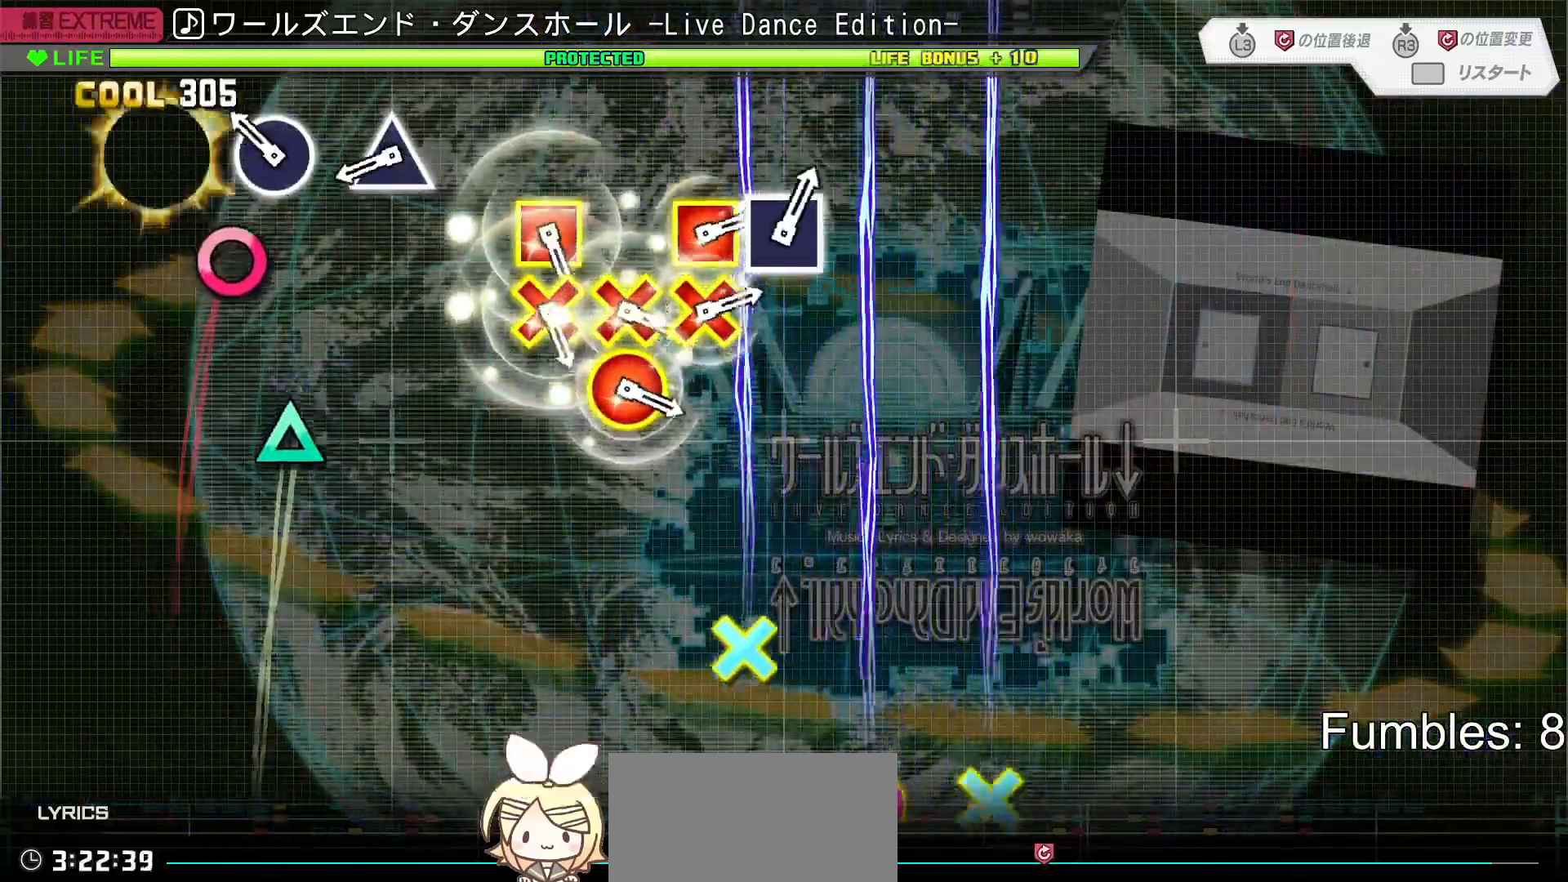
{"buttons": ["TRIANGLE", "R2"], "left_stick": "center", "right_stick": "center", "events": [[50, "TRIANGLE", "up"], [183, "CIRCLE", "down"], [317, "CIRCLE", "up"], [417, "TRIANGLE", "down"]]}
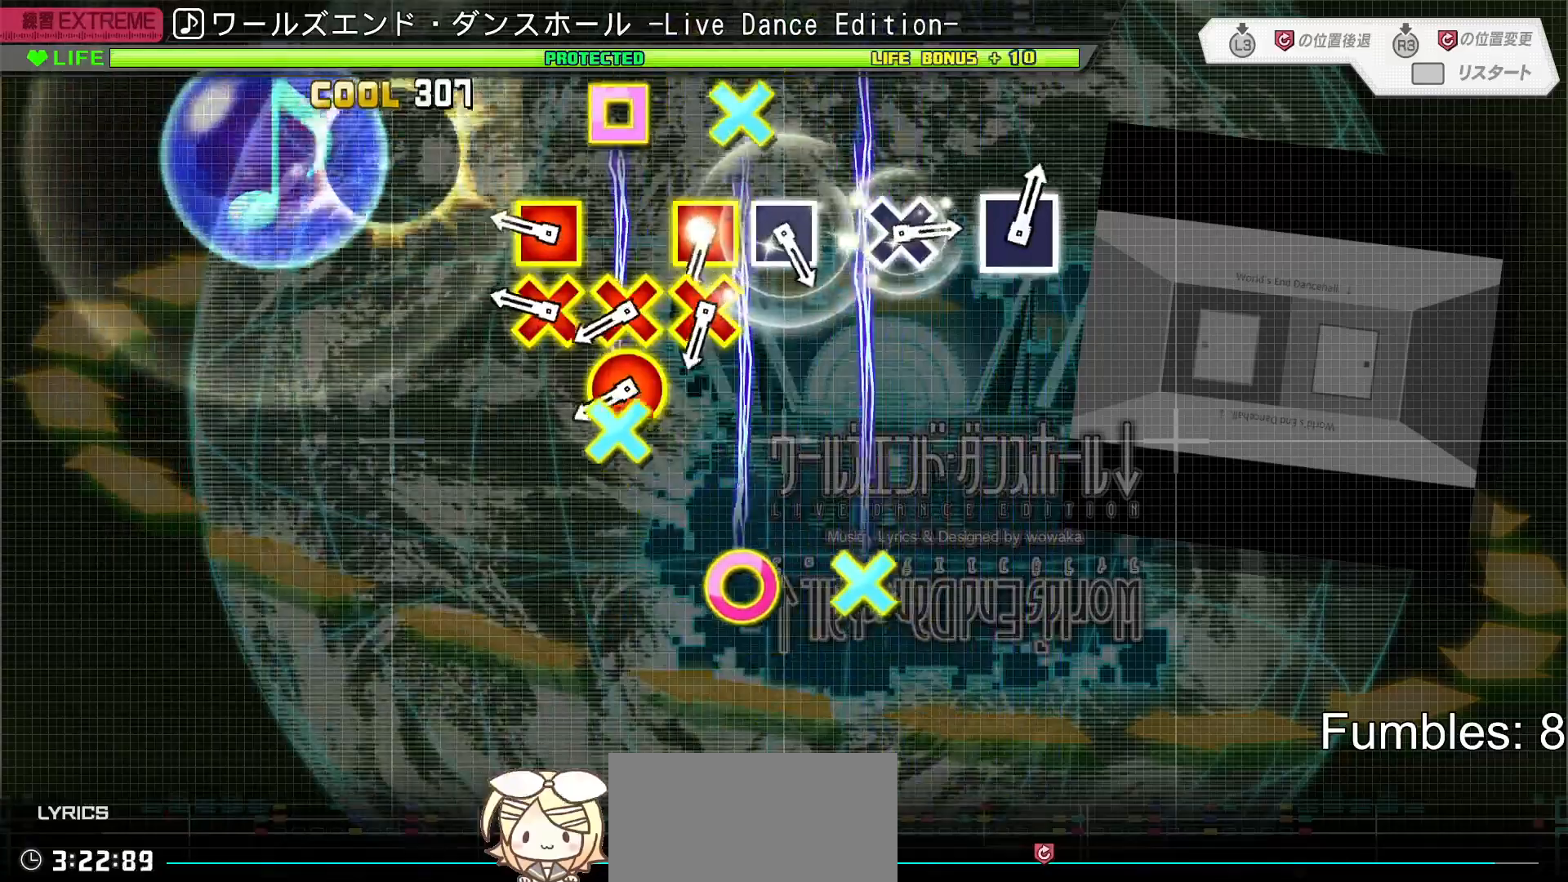
{"buttons": ["DPAD_DOWN", "DPAD_RIGHT"], "left_stick": "center", "right_stick": "center", "events": [[67, "TRIANGLE", "up"], [100, "R2", "up"], [283, "CROSS", "down"], [283, "SQUARE", "down"], [450, "DPAD_DOWN", "down"], [483, "CROSS", "up"], [483, "DPAD_RIGHT", "down"], [483, "SQUARE", "up"]]}
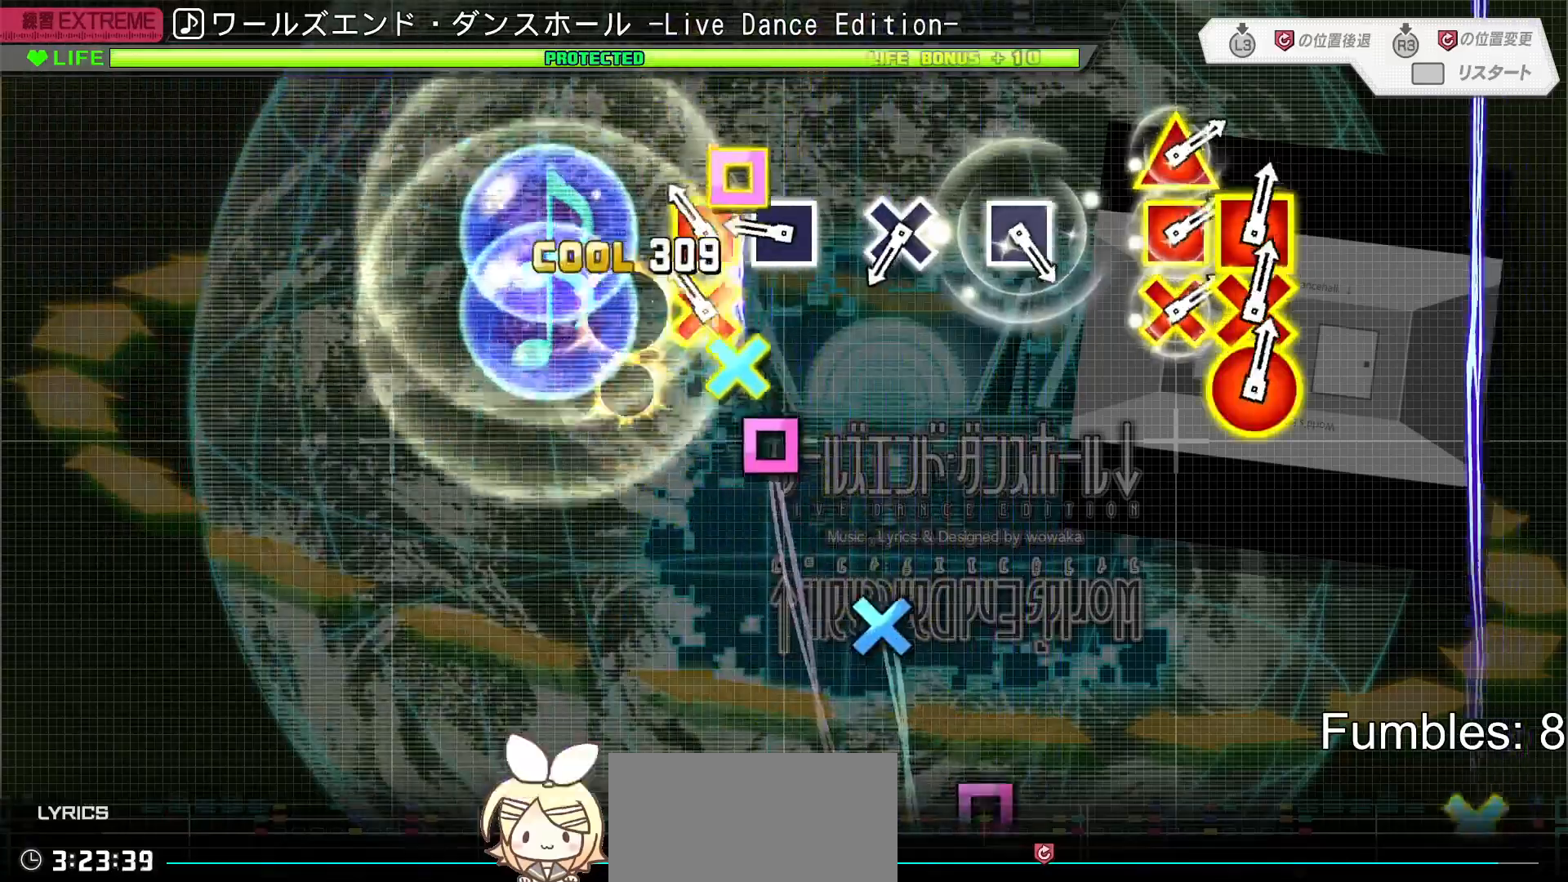
{"buttons": [], "left_stick": "center", "right_stick": "center", "events": [[117, "CROSS", "down"], [150, "DPAD_DOWN", "up"], [150, "DPAD_RIGHT", "up"], [167, "SQUARE", "down"], [217, "CROSS", "up"], [250, "SQUARE", "up"], [317, "SQUARE", "down"], [467, "SQUARE", "up"]]}
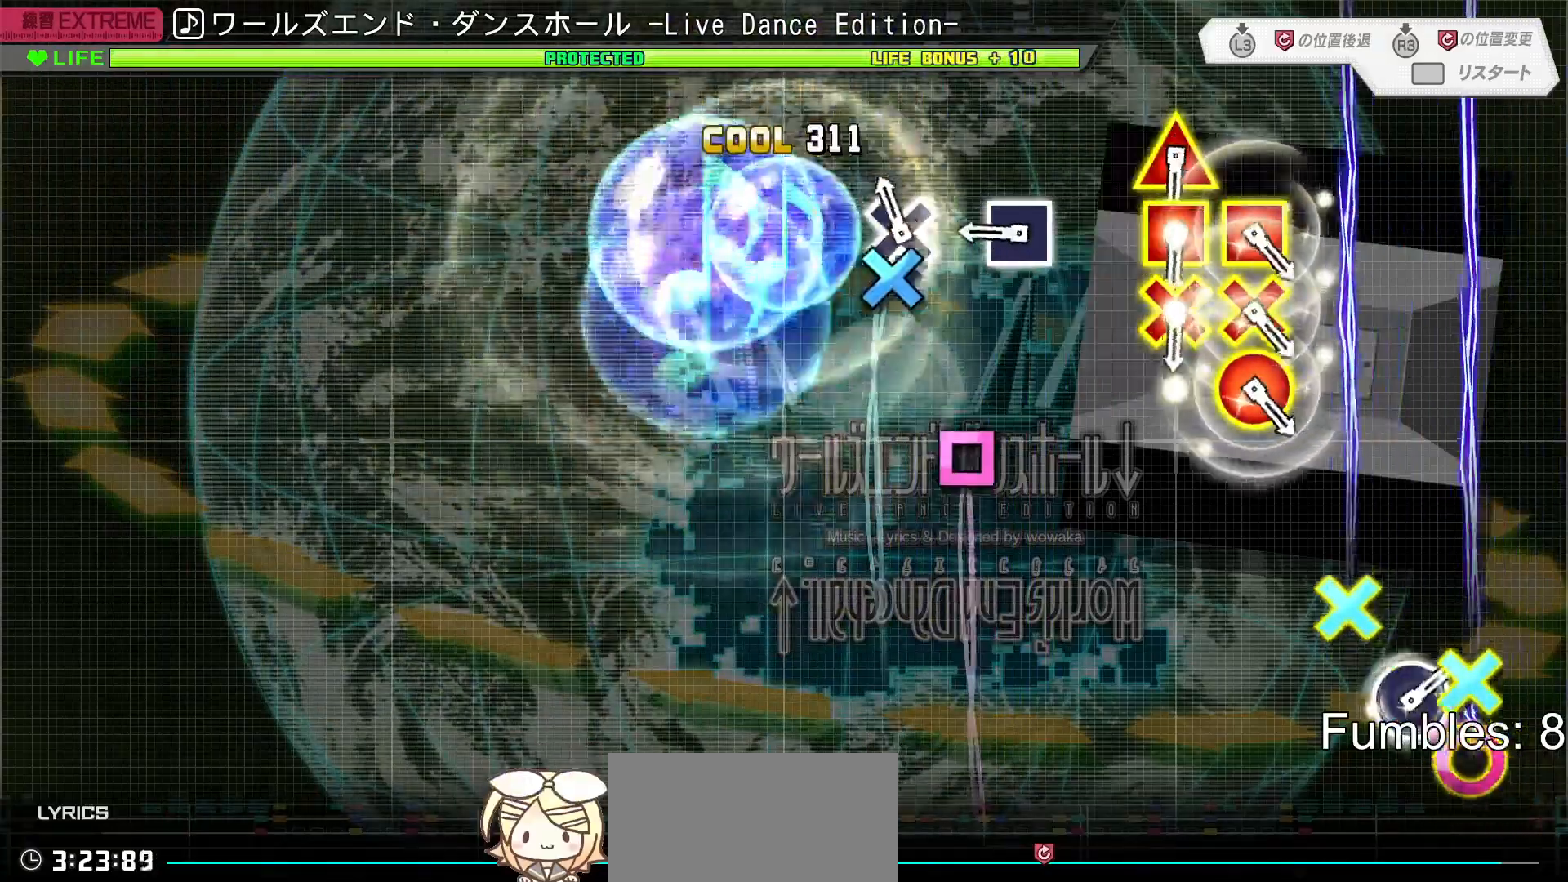
{"buttons": [], "left_stick": "center", "right_stick": "center", "events": [[83, "CROSS", "down"], [217, "CROSS", "up"], [350, "SQUARE", "down"], [483, "SQUARE", "up"]]}
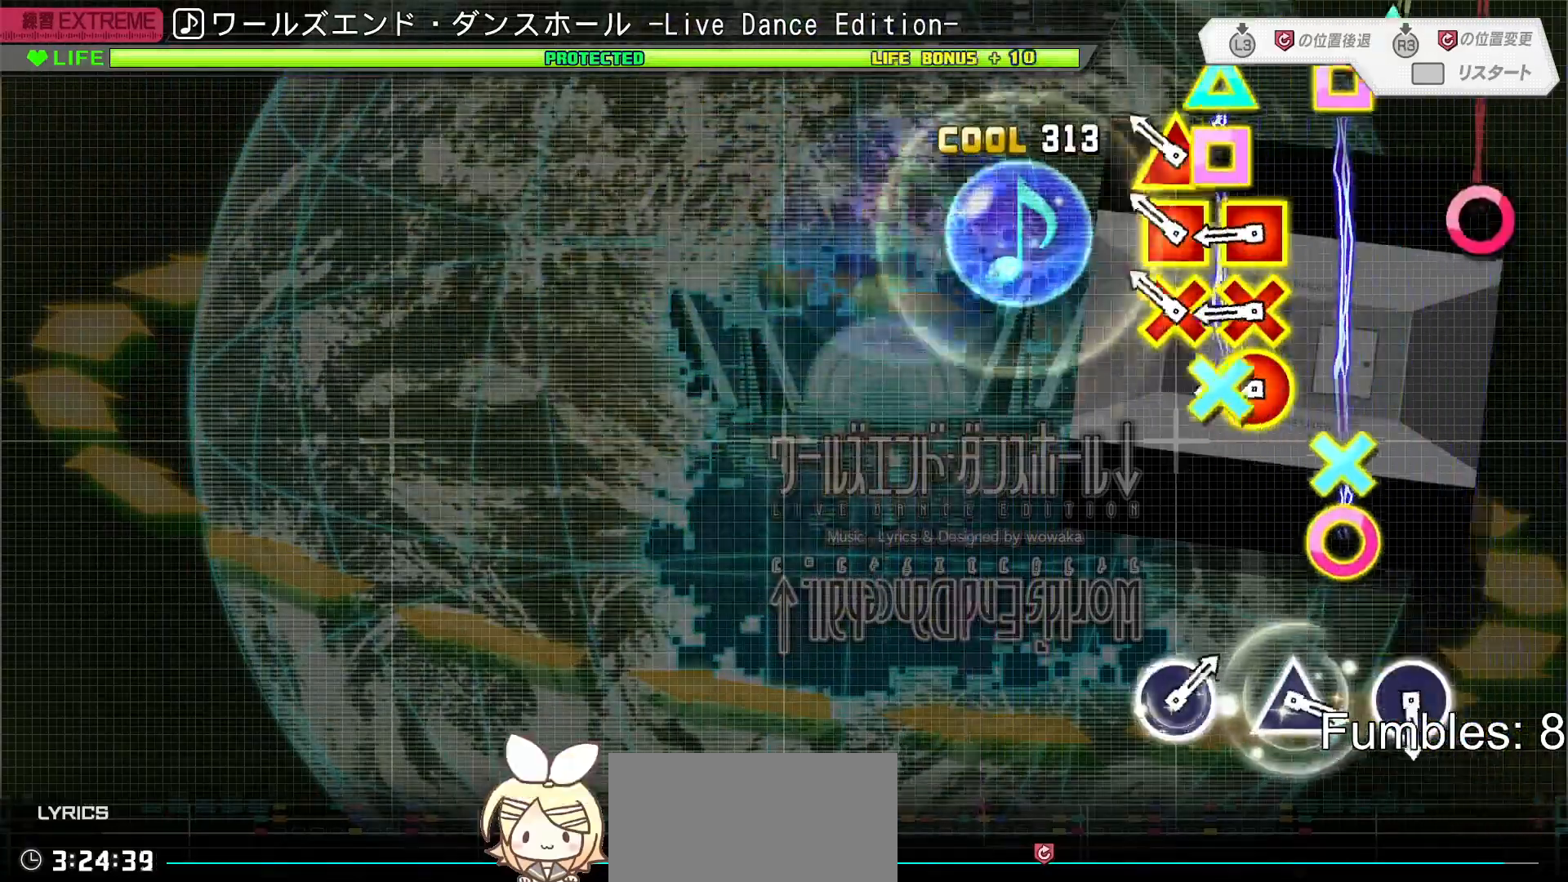
{"buttons": ["CROSS", "R1"], "left_stick": "center", "right_stick": "center", "events": [[200, "DPAD_LEFT", "down"], [200, "L1", "down"], [350, "DPAD_LEFT", "up"], [350, "L1", "up"], [367, "CROSS", "down"], [367, "R1", "down"]]}
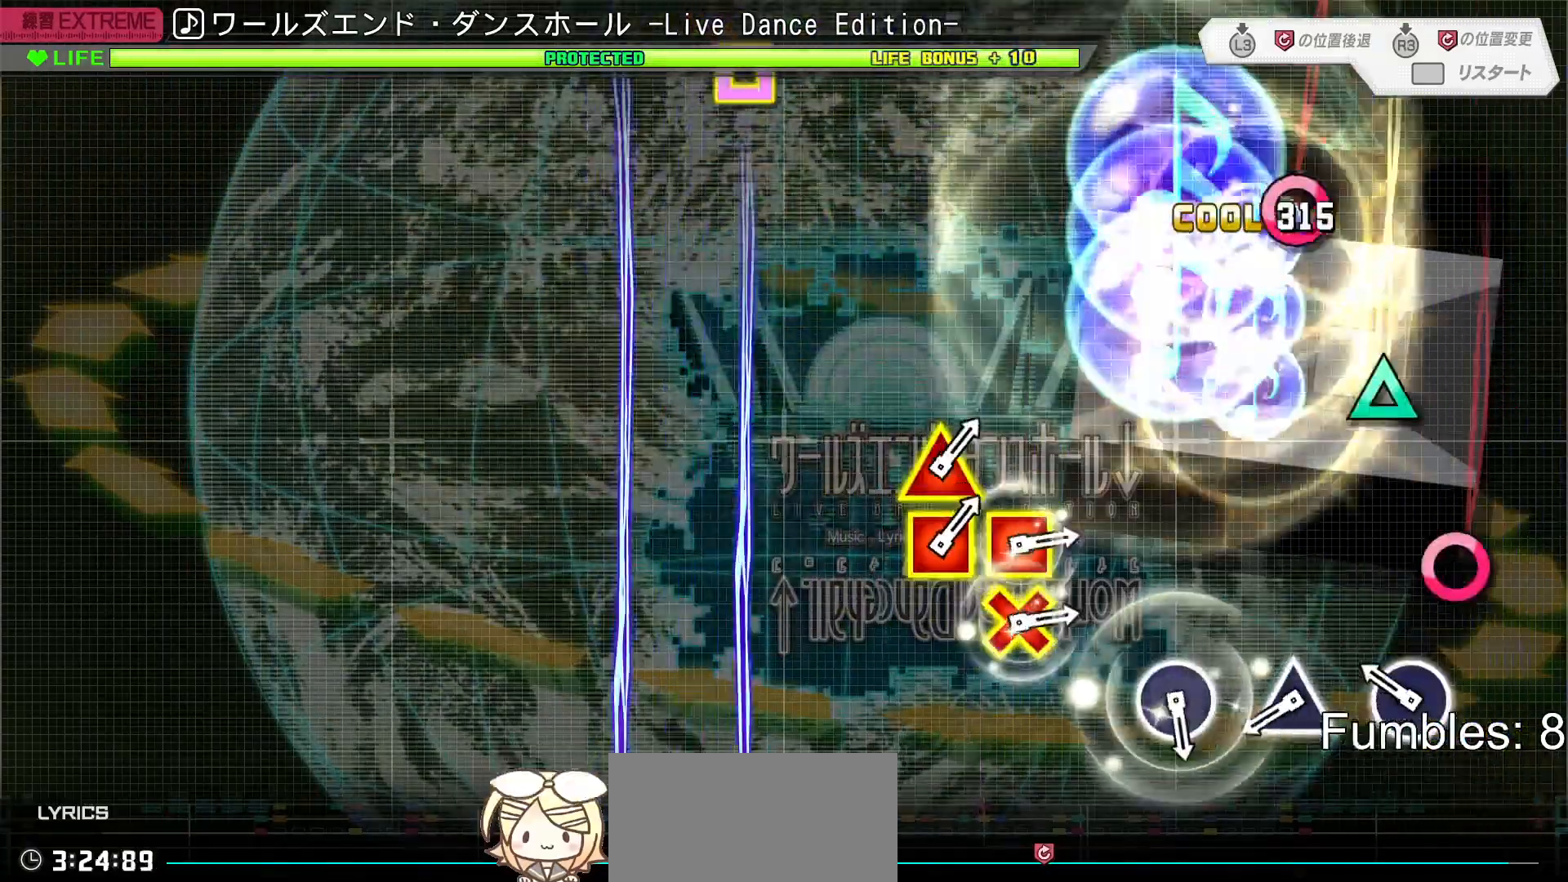
{"buttons": ["TRIANGLE"], "left_stick": "center", "right_stick": "center", "events": [[33, "R1", "up"], [50, "CROSS", "up"], [217, "CIRCLE", "down"], [350, "CIRCLE", "up"], [500, "TRIANGLE", "down"]]}
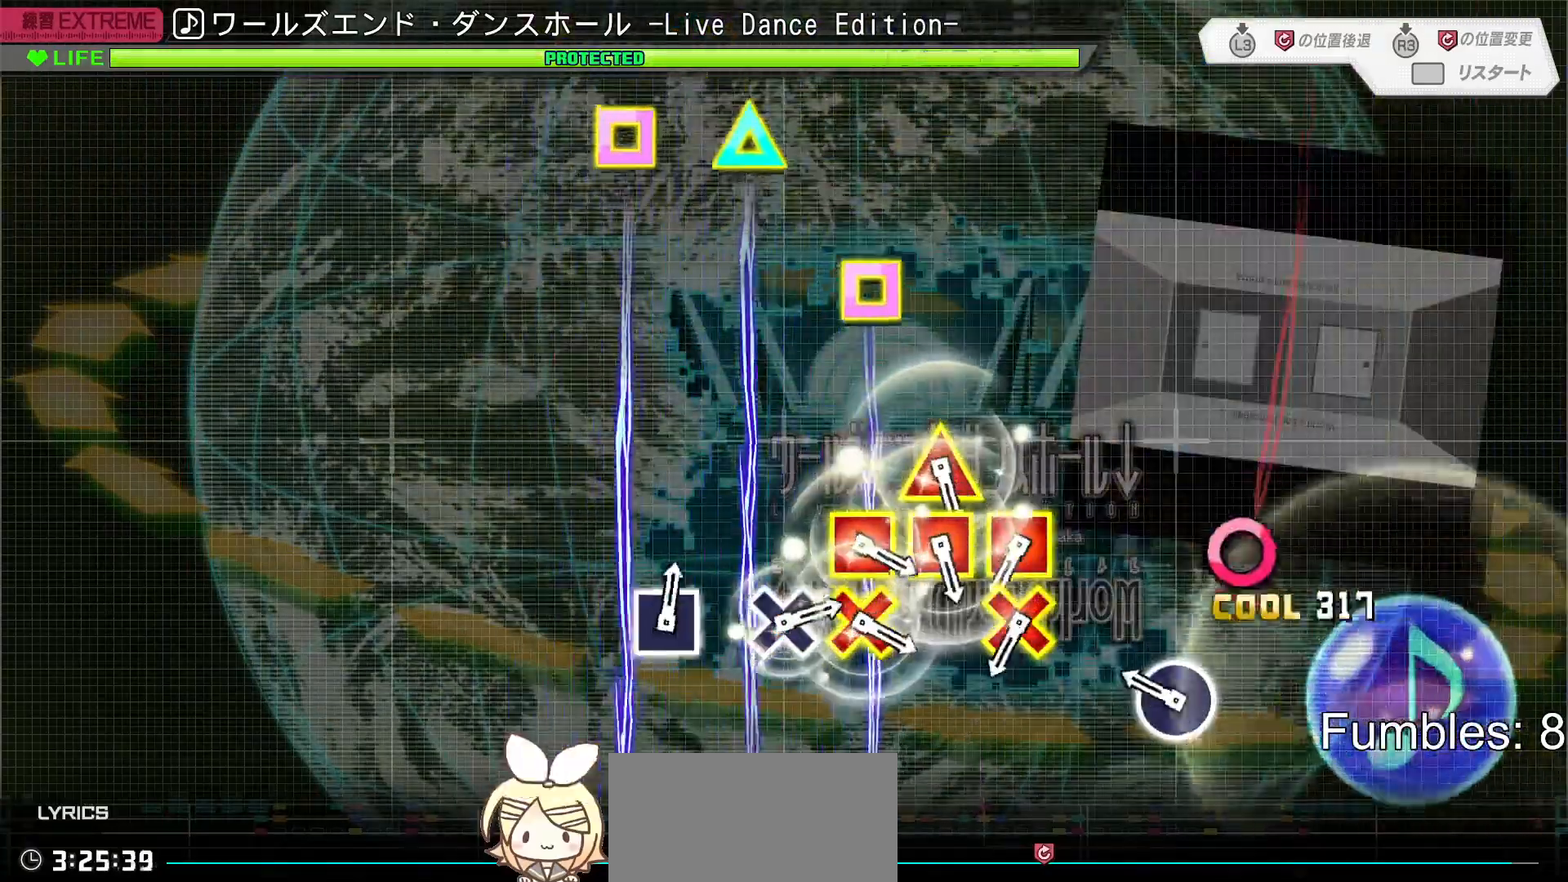
{"buttons": [], "left_stick": "center", "right_stick": "center", "events": [[117, "TRIANGLE", "up"], [267, "CIRCLE", "down"], [417, "CIRCLE", "up"]]}
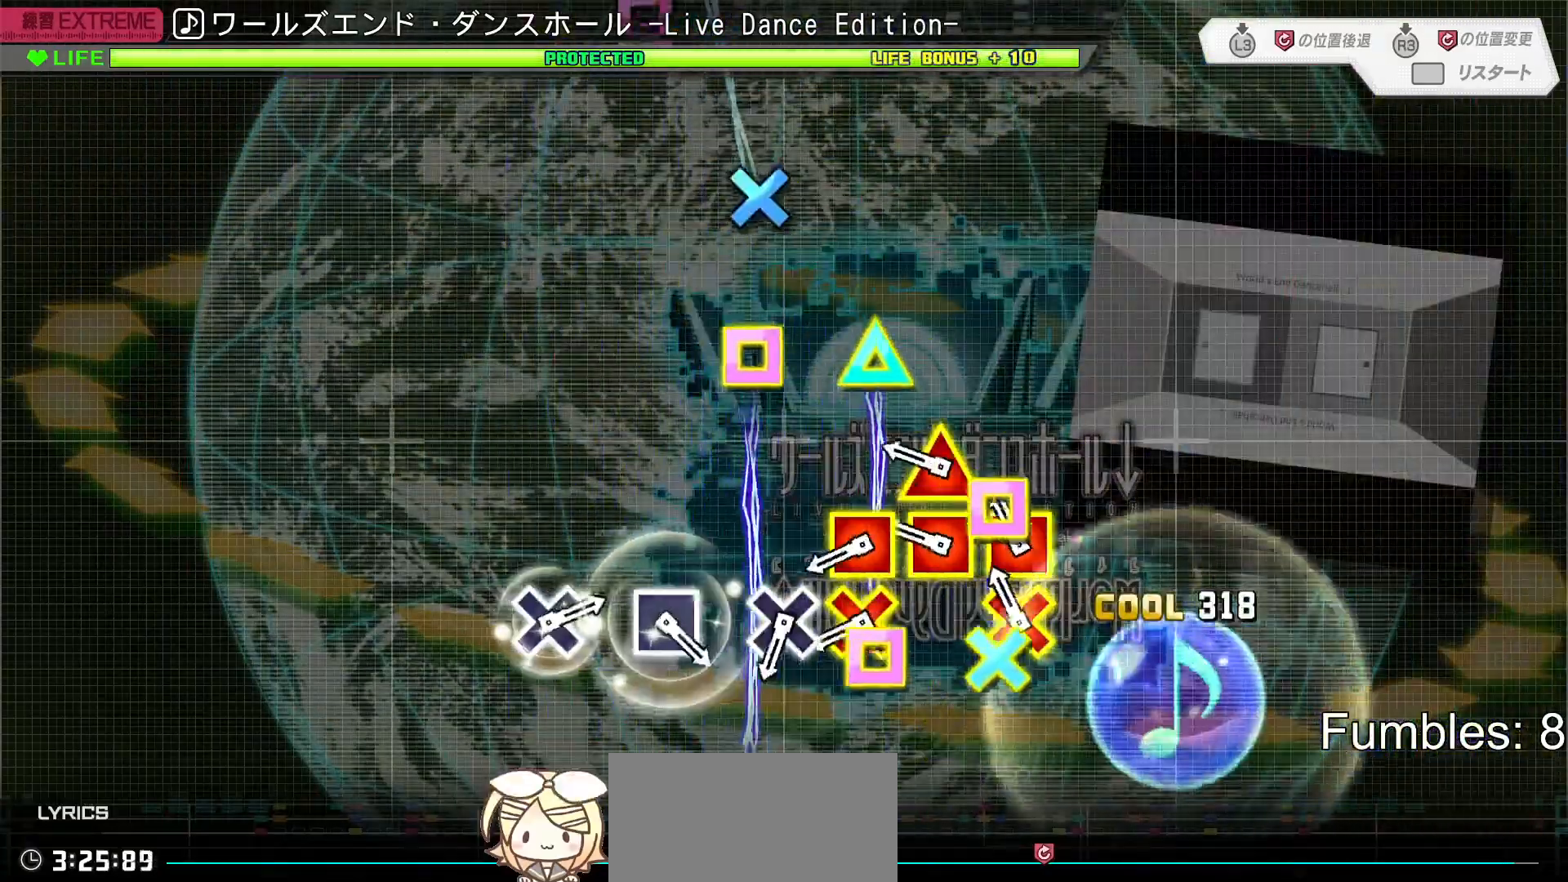
{"buttons": ["SQUARE"], "left_stick": "center", "right_stick": "center", "events": [[50, "CROSS", "down"], [83, "SQUARE", "down"], [250, "DPAD_LEFT", "down"], [267, "CROSS", "up"], [267, "DPAD_UP", "down"], [267, "SQUARE", "up"], [417, "DPAD_UP", "up"], [450, "CROSS", "down"], [450, "DPAD_LEFT", "up"], [450, "SQUARE", "down"], [500, "CROSS", "up"]]}
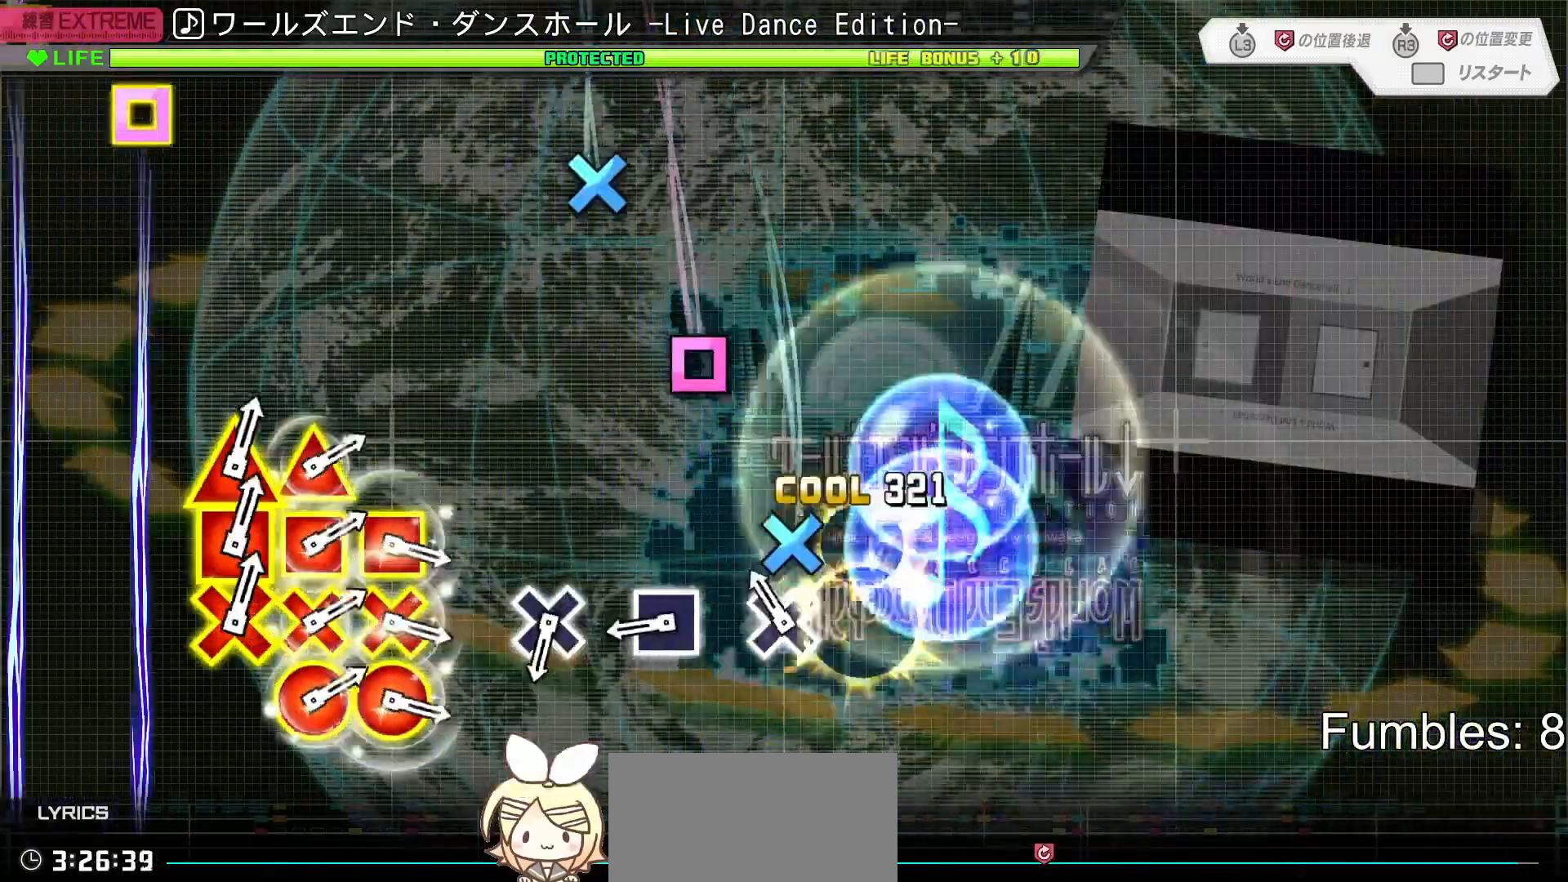
{"buttons": ["SQUARE"], "left_stick": "center", "right_stick": "center", "events": [[33, "SQUARE", "up"], [117, "CROSS", "down"], [250, "CROSS", "up"], [400, "SQUARE", "down"]]}
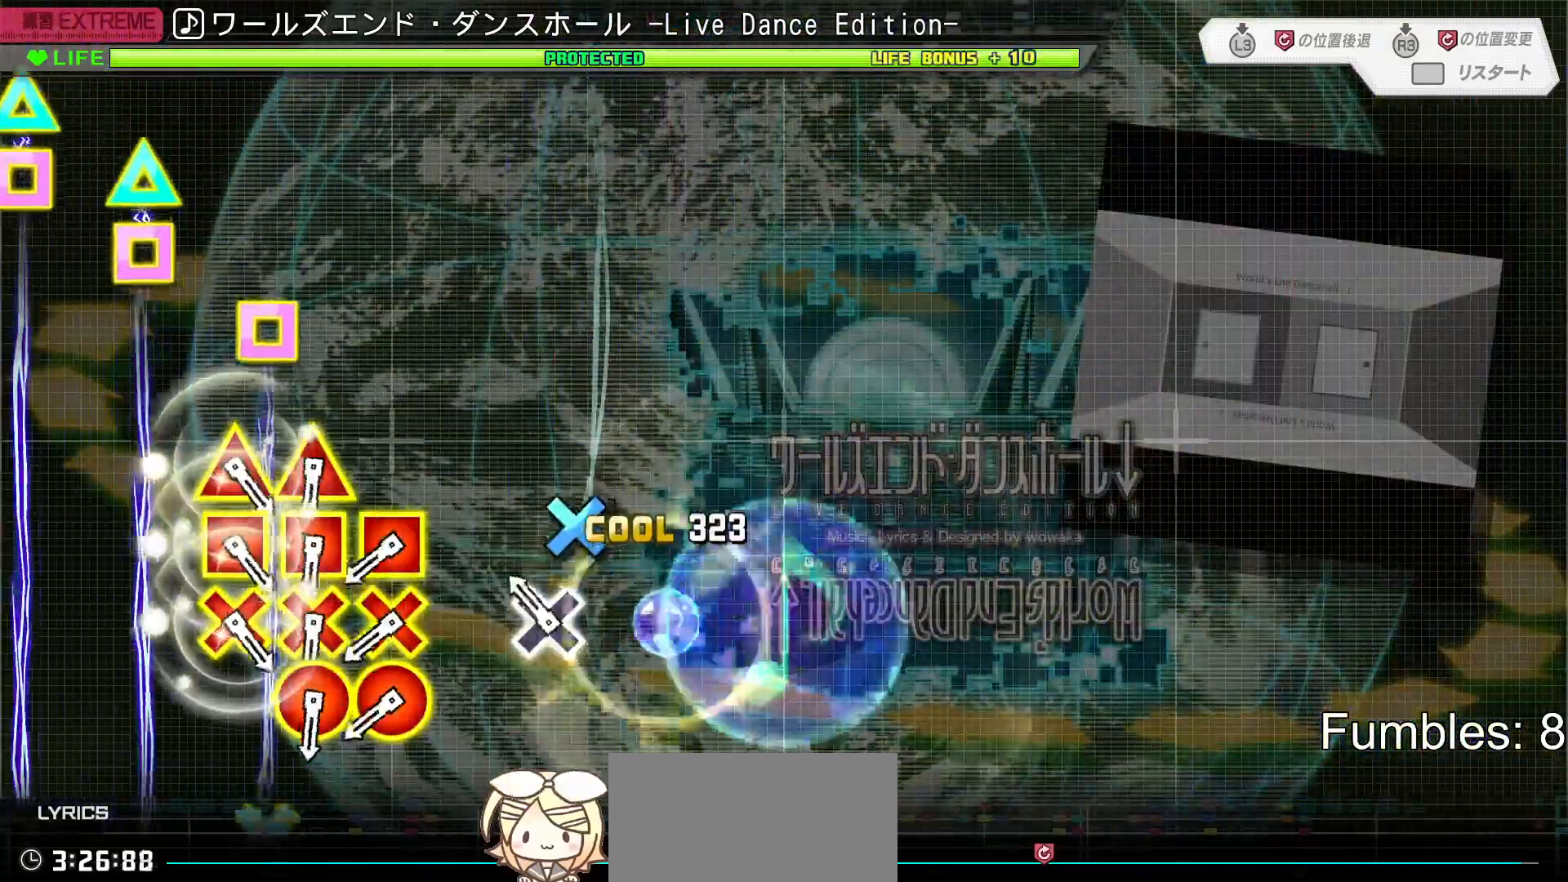
{"buttons": ["CROSS"], "left_stick": "center", "right_stick": "center", "events": [[33, "SQUARE", "up"], [150, "CROSS", "down"], [283, "CROSS", "up"], [483, "CROSS", "down"]]}
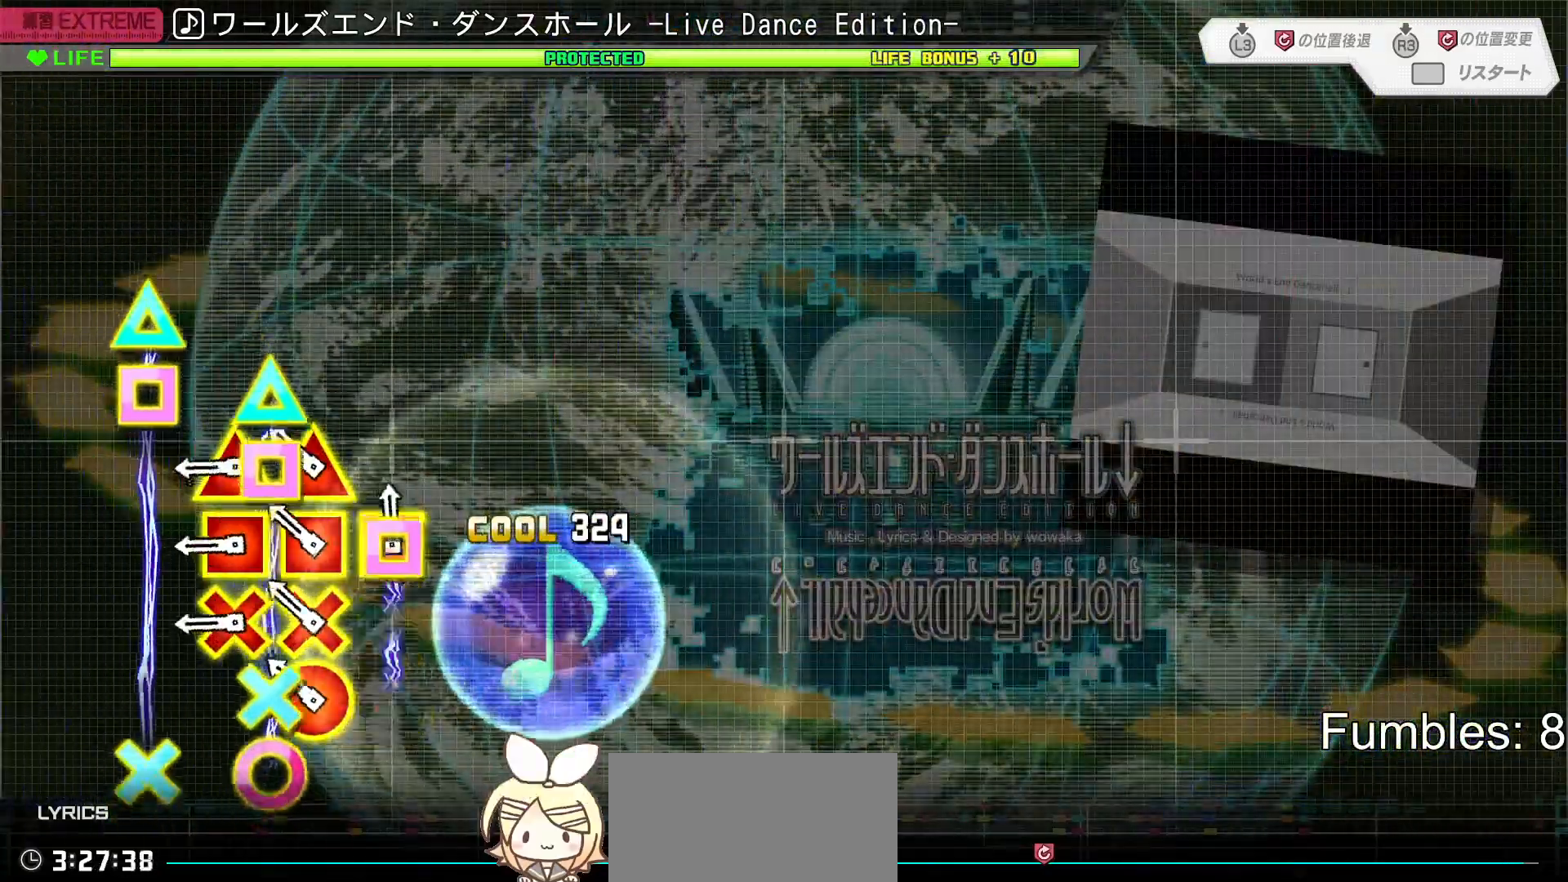
{"buttons": ["CROSS", "SQUARE", "DPAD_UP"], "left_stick": "center", "right_stick": "center", "events": [[17, "DPAD_RIGHT", "down"], [17, "SQUARE", "down"], [117, "SQUARE", "up"], [133, "CROSS", "up"], [133, "DPAD_RIGHT", "up"], [167, "R2", "down"], [317, "R2", "up"], [367, "CROSS", "down"], [367, "DPAD_UP", "down"], [383, "SQUARE", "down"]]}
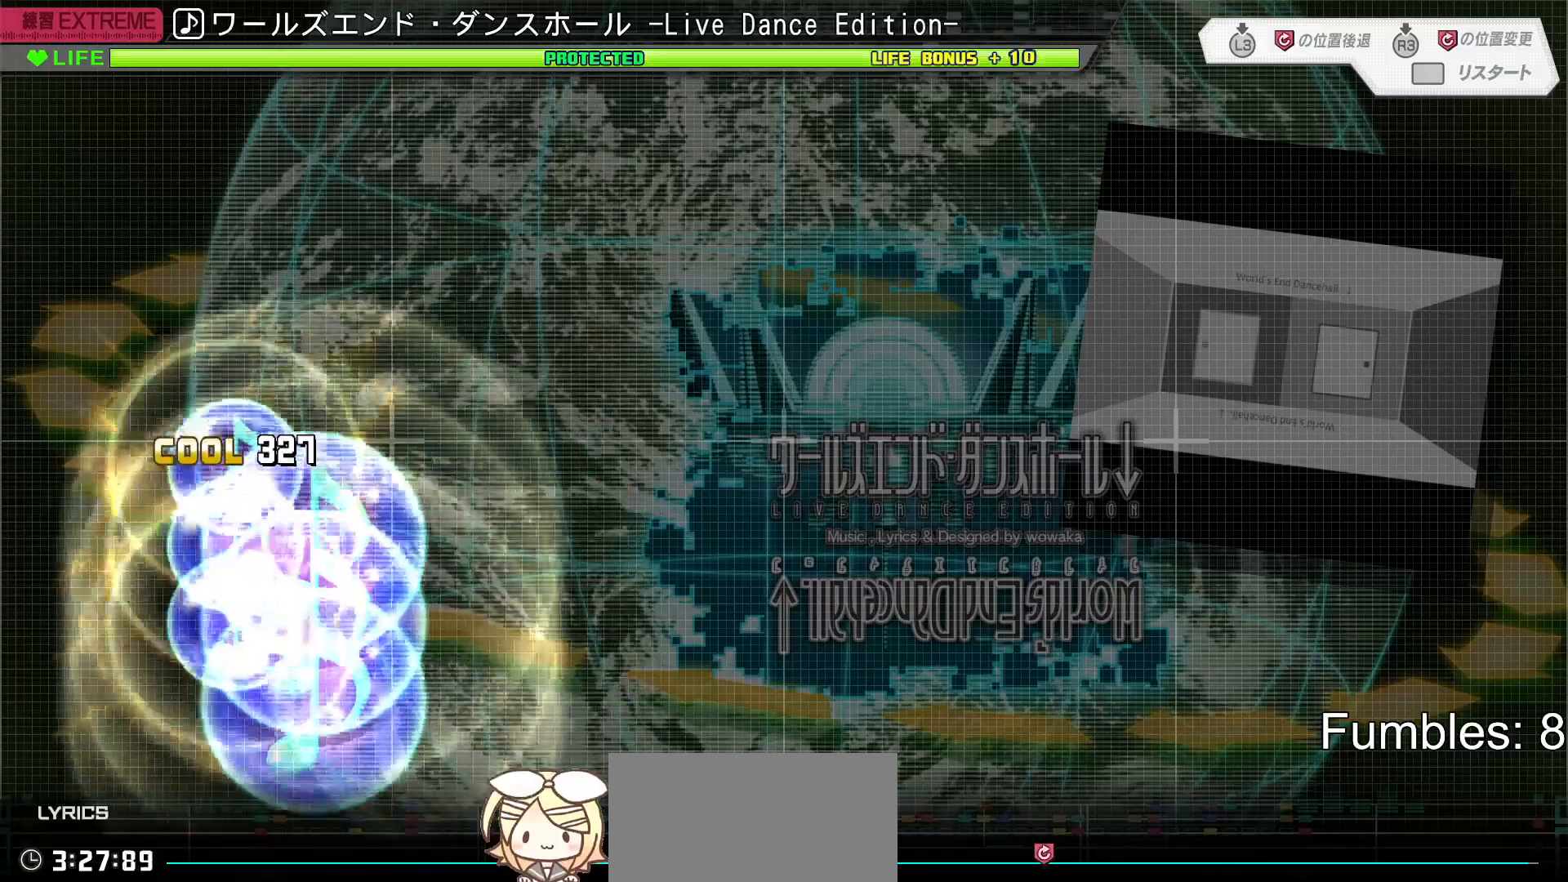
{"buttons": [], "left_stick": "center", "right_stick": "center", "events": [[33, "DPAD_UP", "up"], [50, "CROSS", "up"], [50, "SQUARE", "up"], [350, "START", "down"], [450, "START", "up"]]}
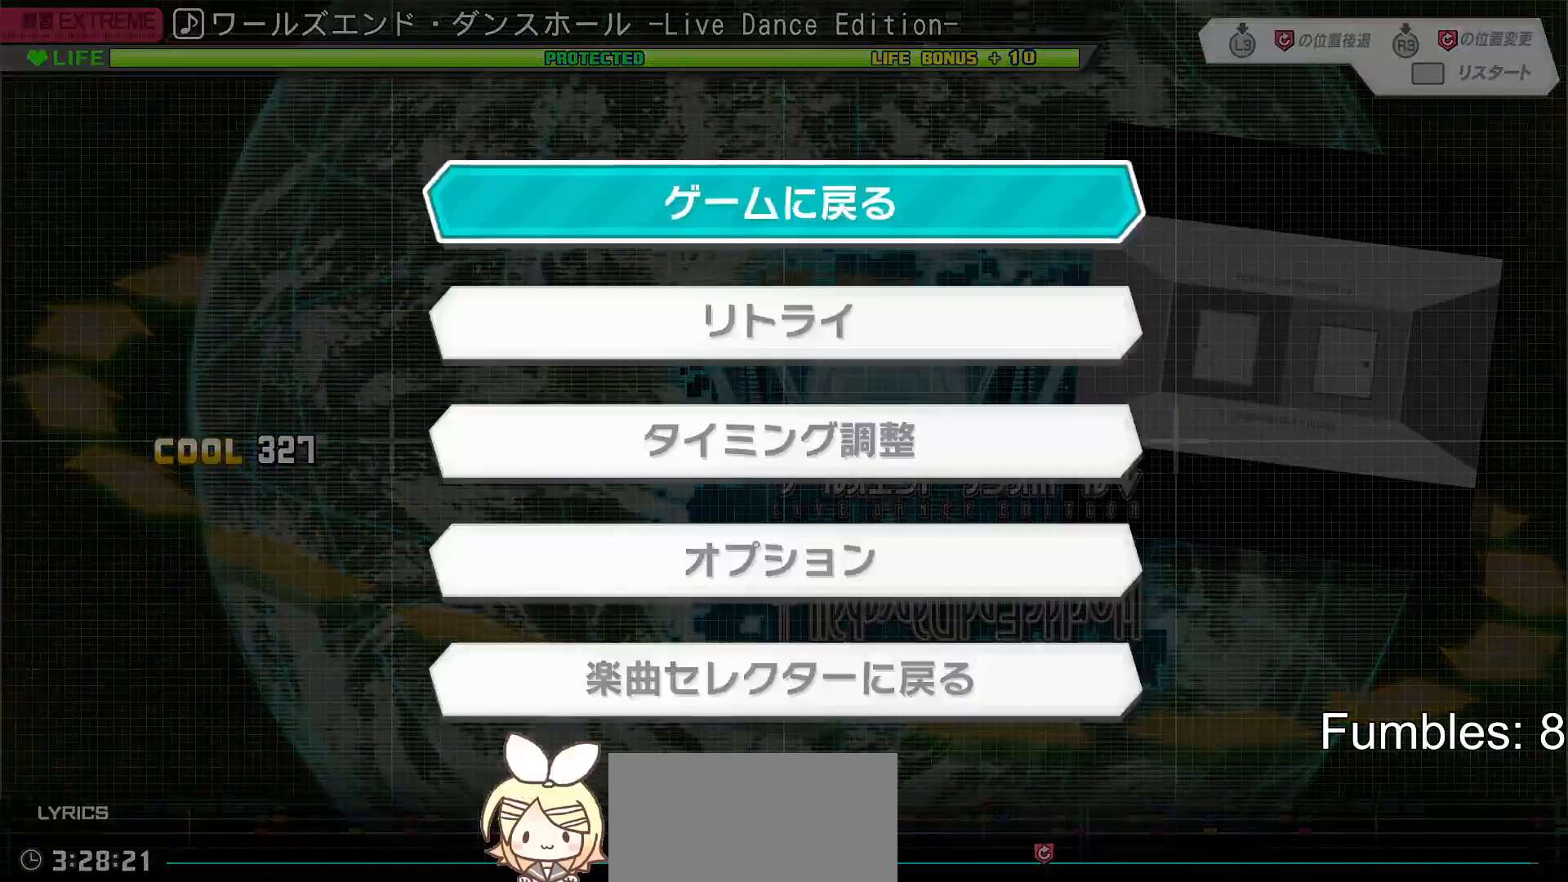
{"buttons": [], "left_stick": "center", "right_stick": "center", "events": [[217, "DPAD_UP", "down"], [300, "DPAD_UP", "up"], [317, "CROSS", "down"], [400, "CROSS", "up"]]}
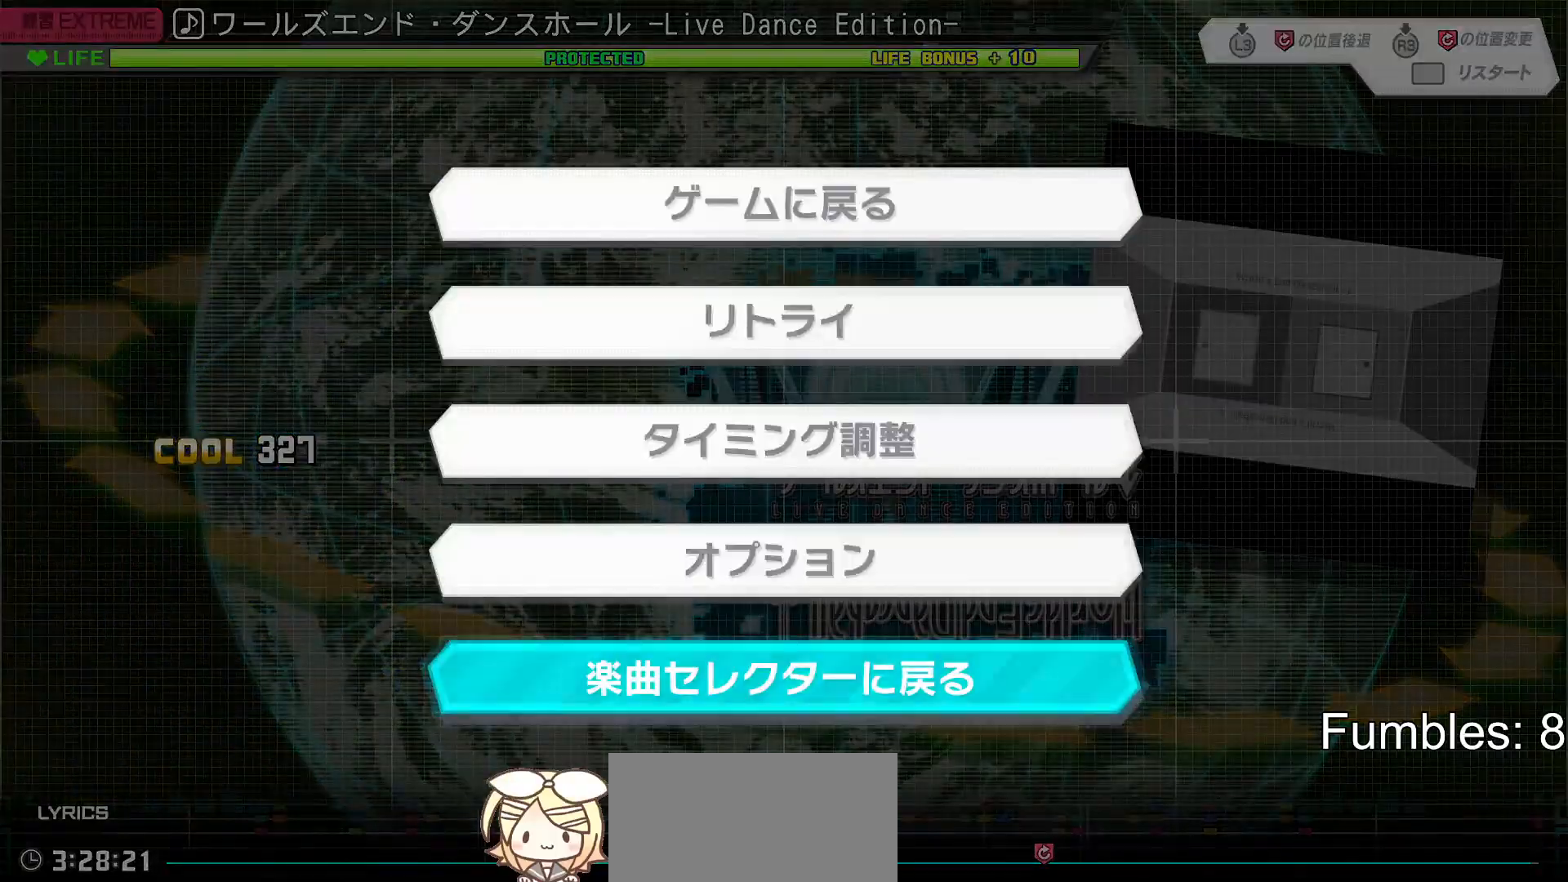
{"buttons": [], "left_stick": "center", "right_stick": "center", "events": []}
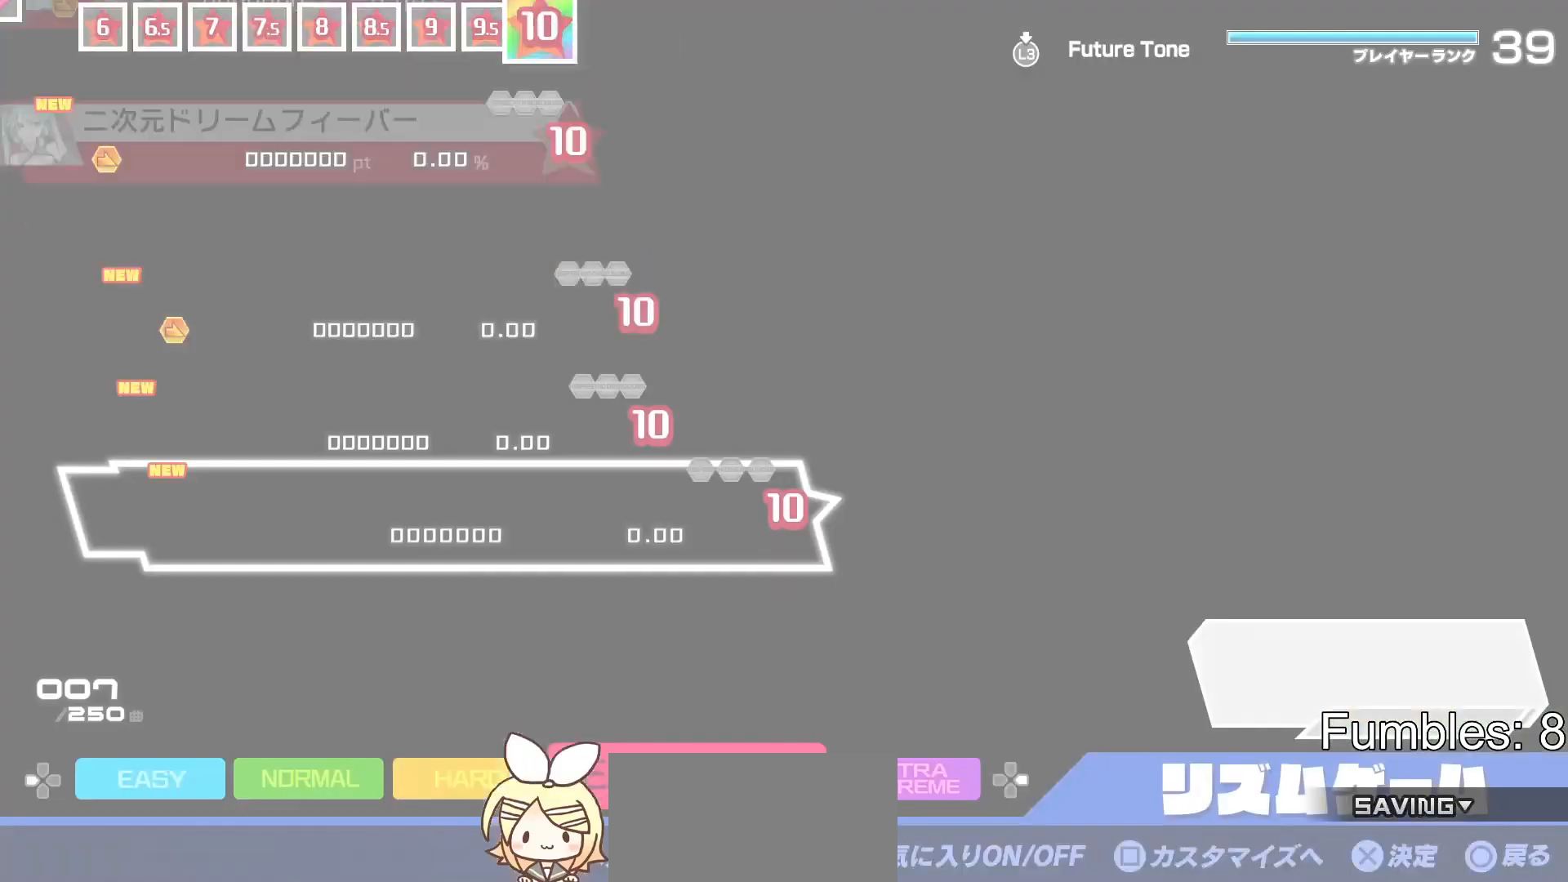
{"buttons": [], "left_stick": "center", "right_stick": "center", "events": [[250, "DPAD_RIGHT", "down"], [367, "DPAD_RIGHT", "up"]]}
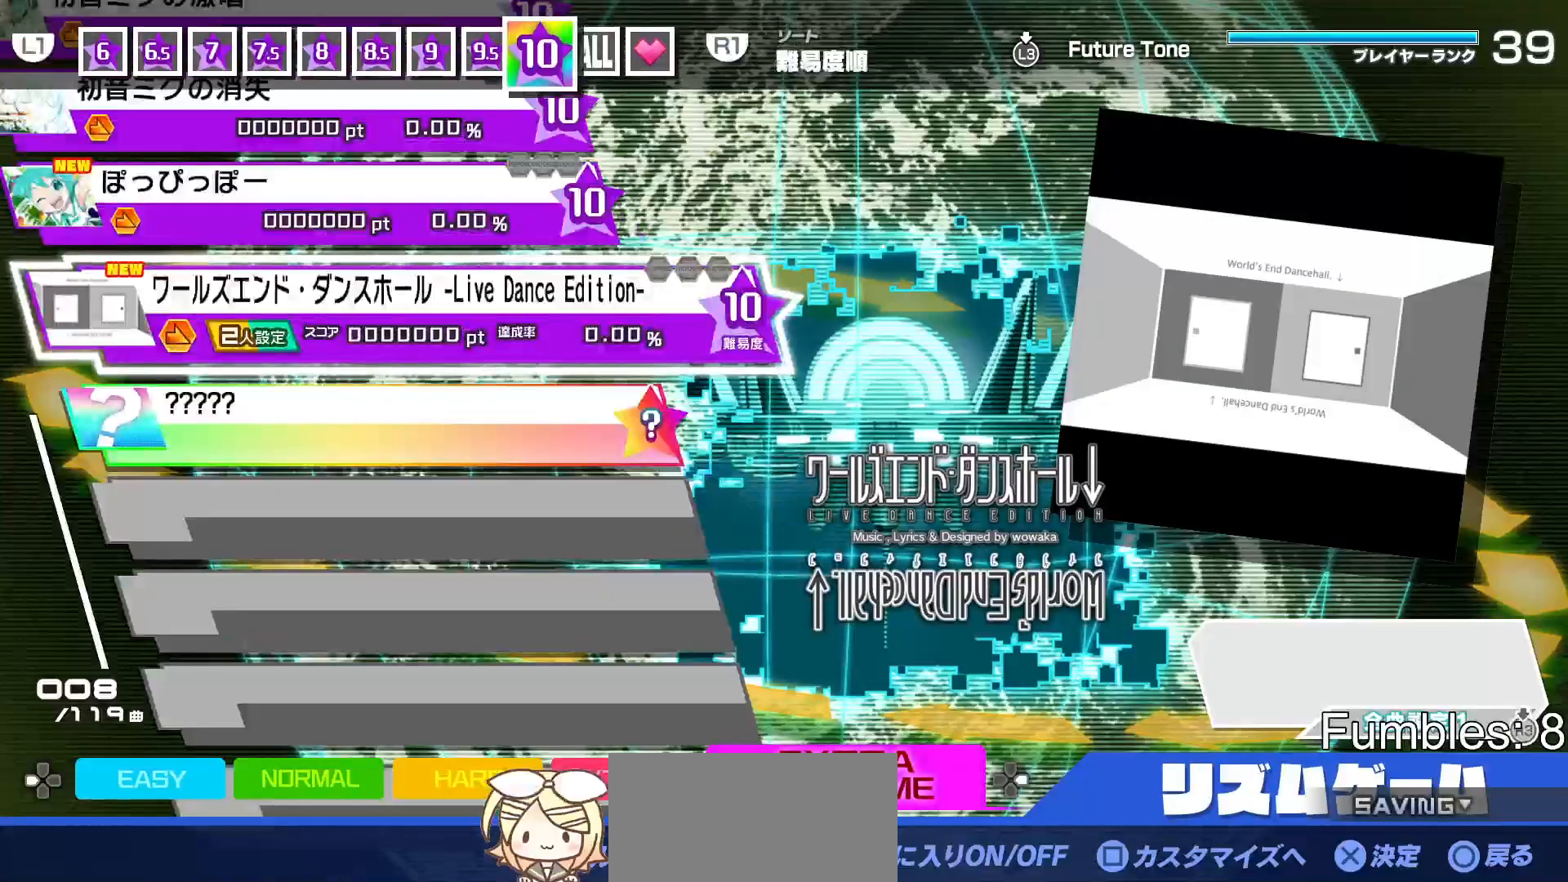
{"buttons": ["DPAD_LEFT"], "left_stick": "center", "right_stick": "center", "events": [[150, "CROSS", "down"], [283, "CROSS", "up"], [500, "DPAD_LEFT", "down"]]}
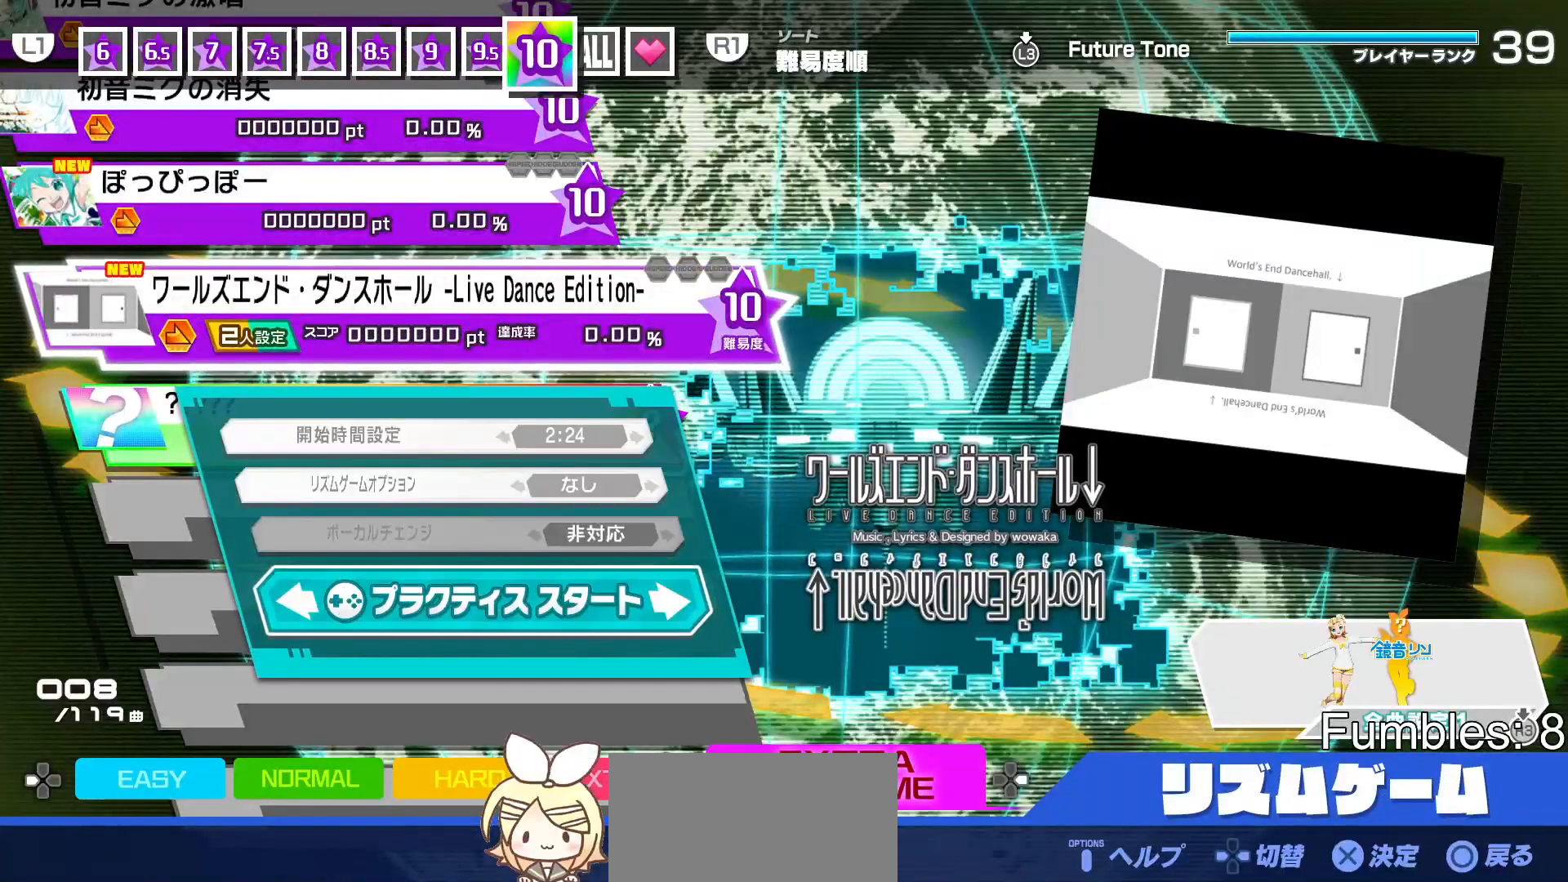
{"buttons": ["DPAD_LEFT"], "left_stick": "center", "right_stick": "center", "events": [[83, "DPAD_LEFT", "up"], [167, "DPAD_DOWN", "down"], [233, "DPAD_DOWN", "up"], [333, "DPAD_LEFT", "down"]]}
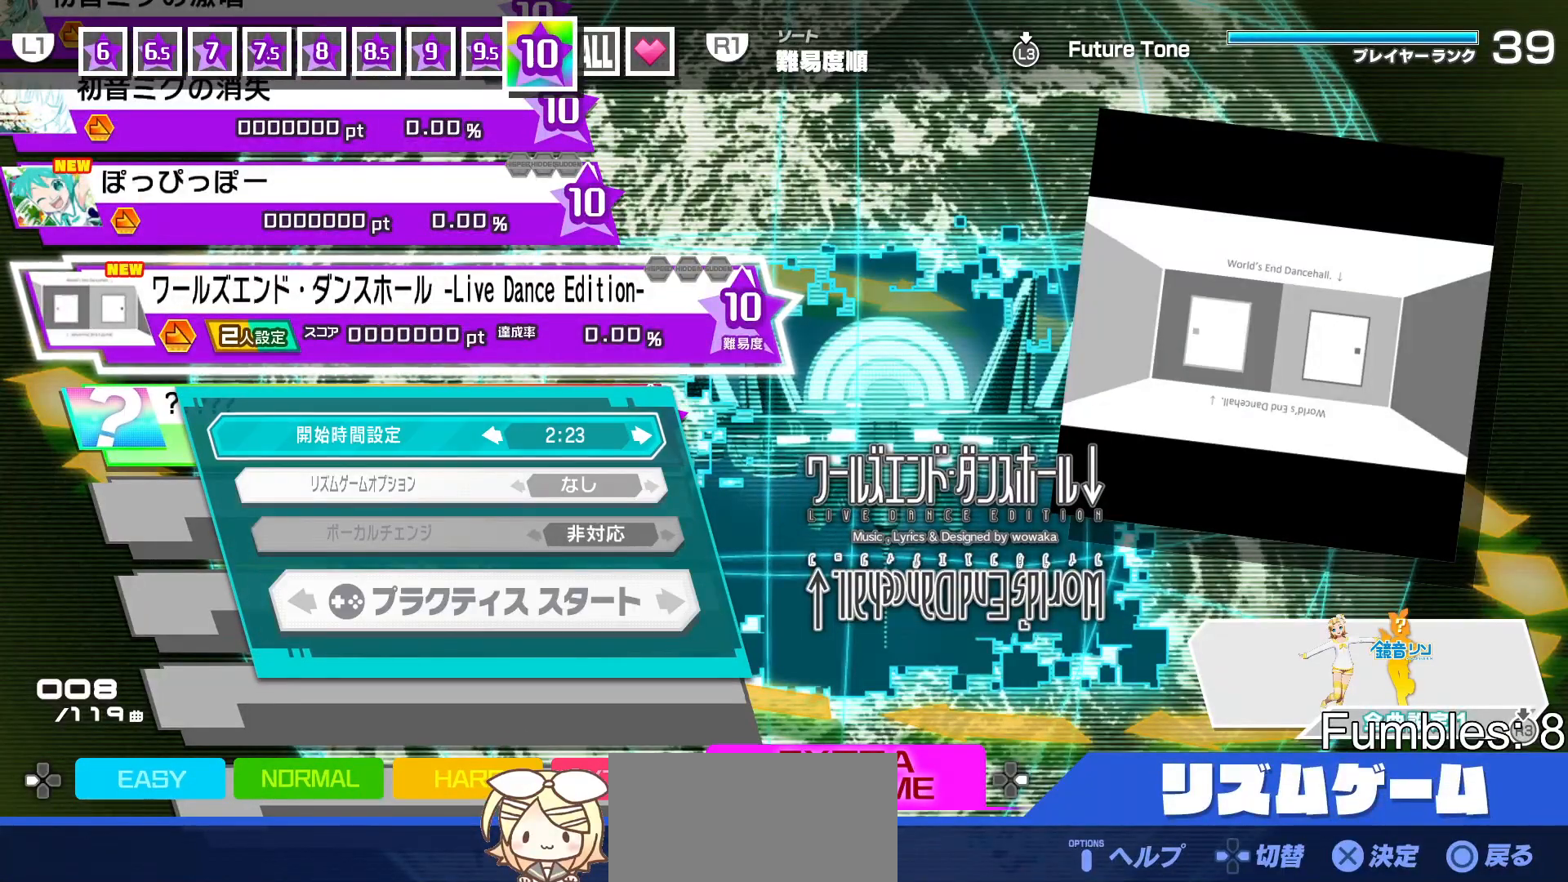
{"buttons": [], "left_stick": "center", "right_stick": "center", "events": [[383, "DPAD_LEFT", "up"]]}
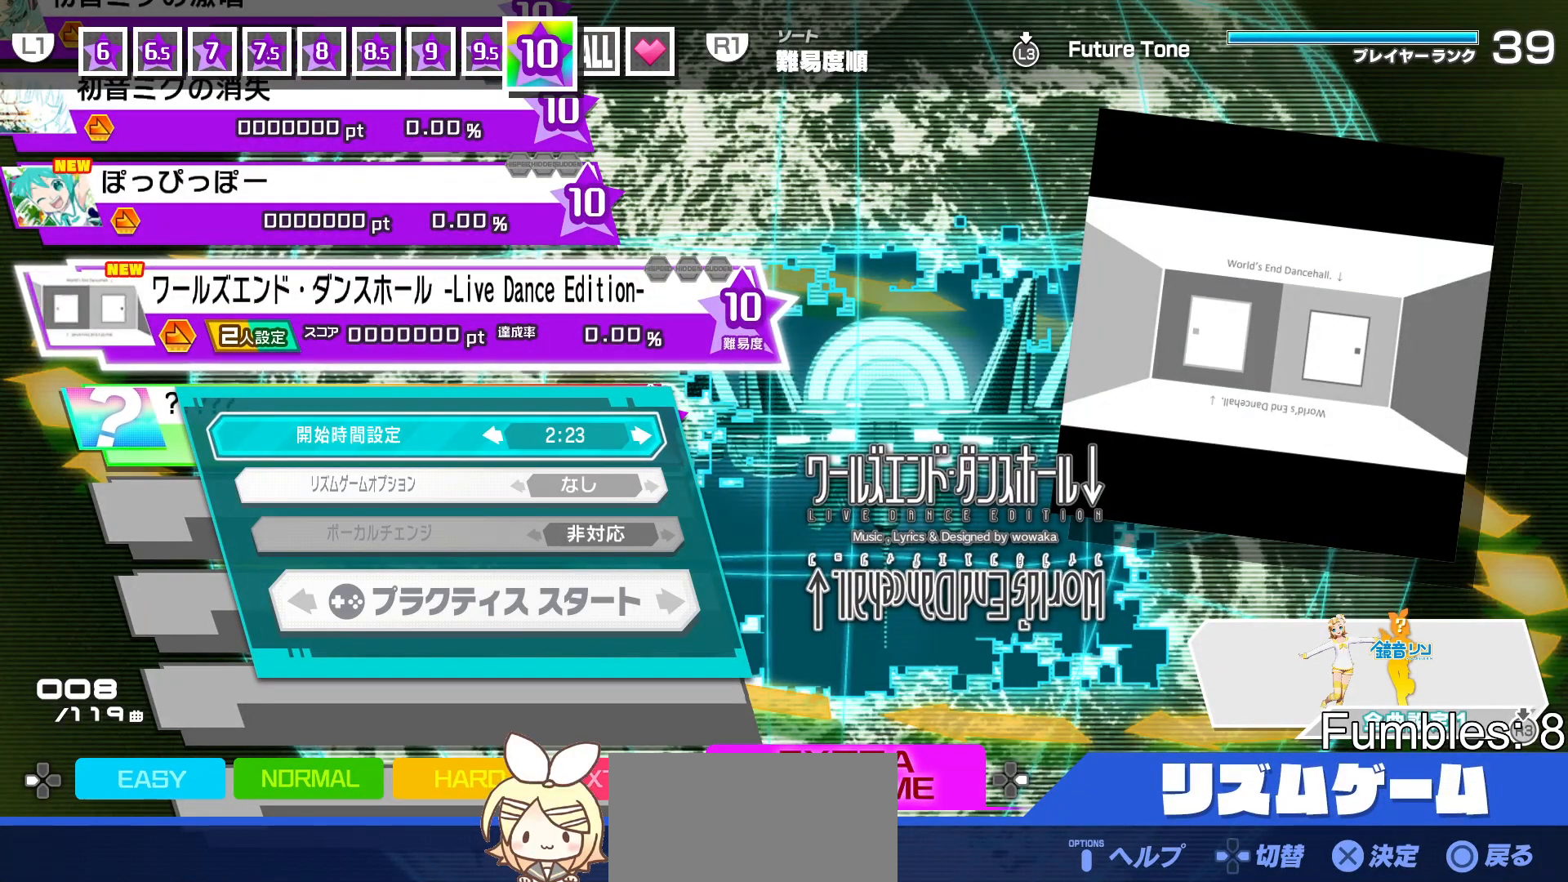
{"buttons": [], "left_stick": "center", "right_stick": "center", "events": [[50, "DPAD_LEFT", "down"], [133, "DPAD_LEFT", "up"], [233, "DPAD_LEFT", "down"], [283, "DPAD_LEFT", "up"], [367, "DPAD_LEFT", "down"], [433, "DPAD_LEFT", "up"]]}
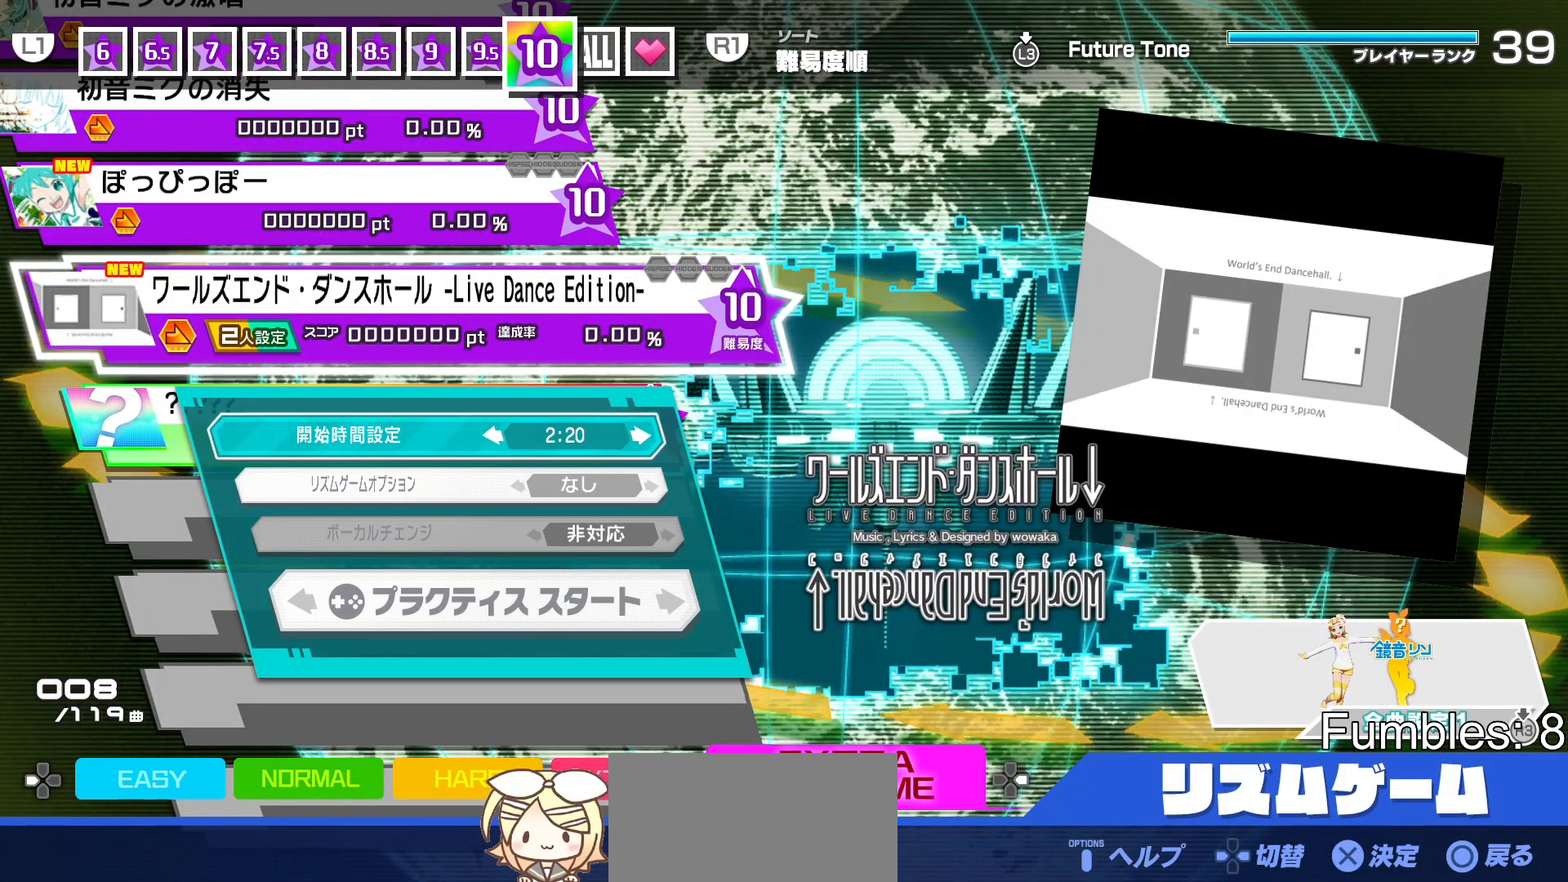
{"buttons": ["DPAD_LEFT"], "left_stick": "center", "right_stick": "center", "events": [[17, "DPAD_LEFT", "down"], [83, "DPAD_LEFT", "up"], [167, "DPAD_LEFT", "down"], [233, "DPAD_LEFT", "up"], [317, "DPAD_LEFT", "down"], [383, "DPAD_LEFT", "up"], [450, "DPAD_LEFT", "down"]]}
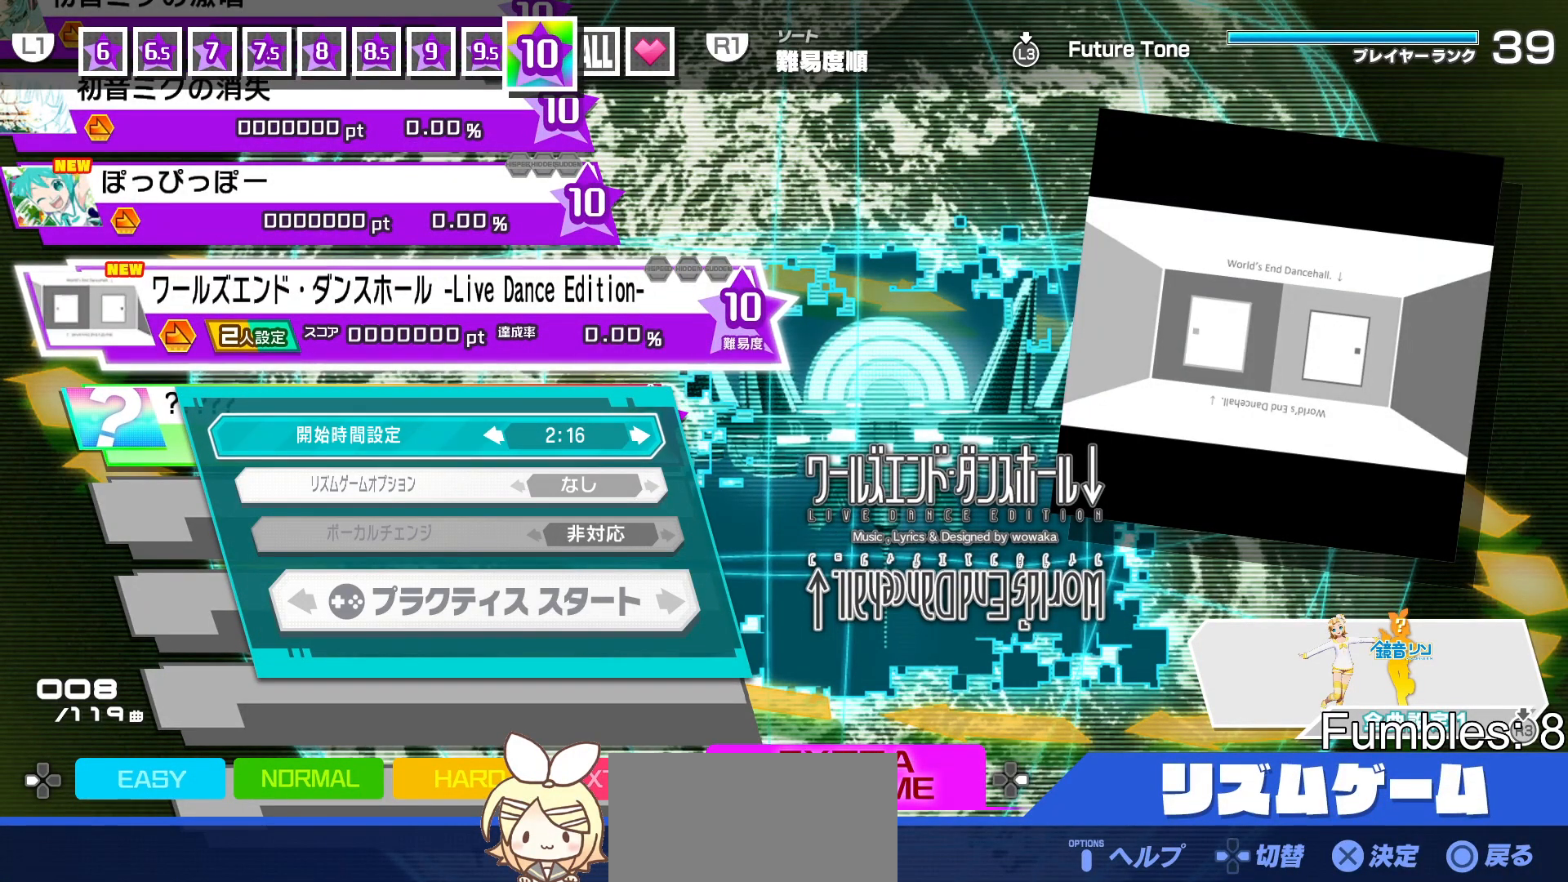
{"buttons": [], "left_stick": "center", "right_stick": "center", "events": [[17, "DPAD_LEFT", "up"], [100, "DPAD_LEFT", "down"], [200, "DPAD_LEFT", "up"], [250, "DPAD_UP", "down"], [350, "CROSS", "down"], [350, "DPAD_UP", "up"], [467, "CROSS", "up"]]}
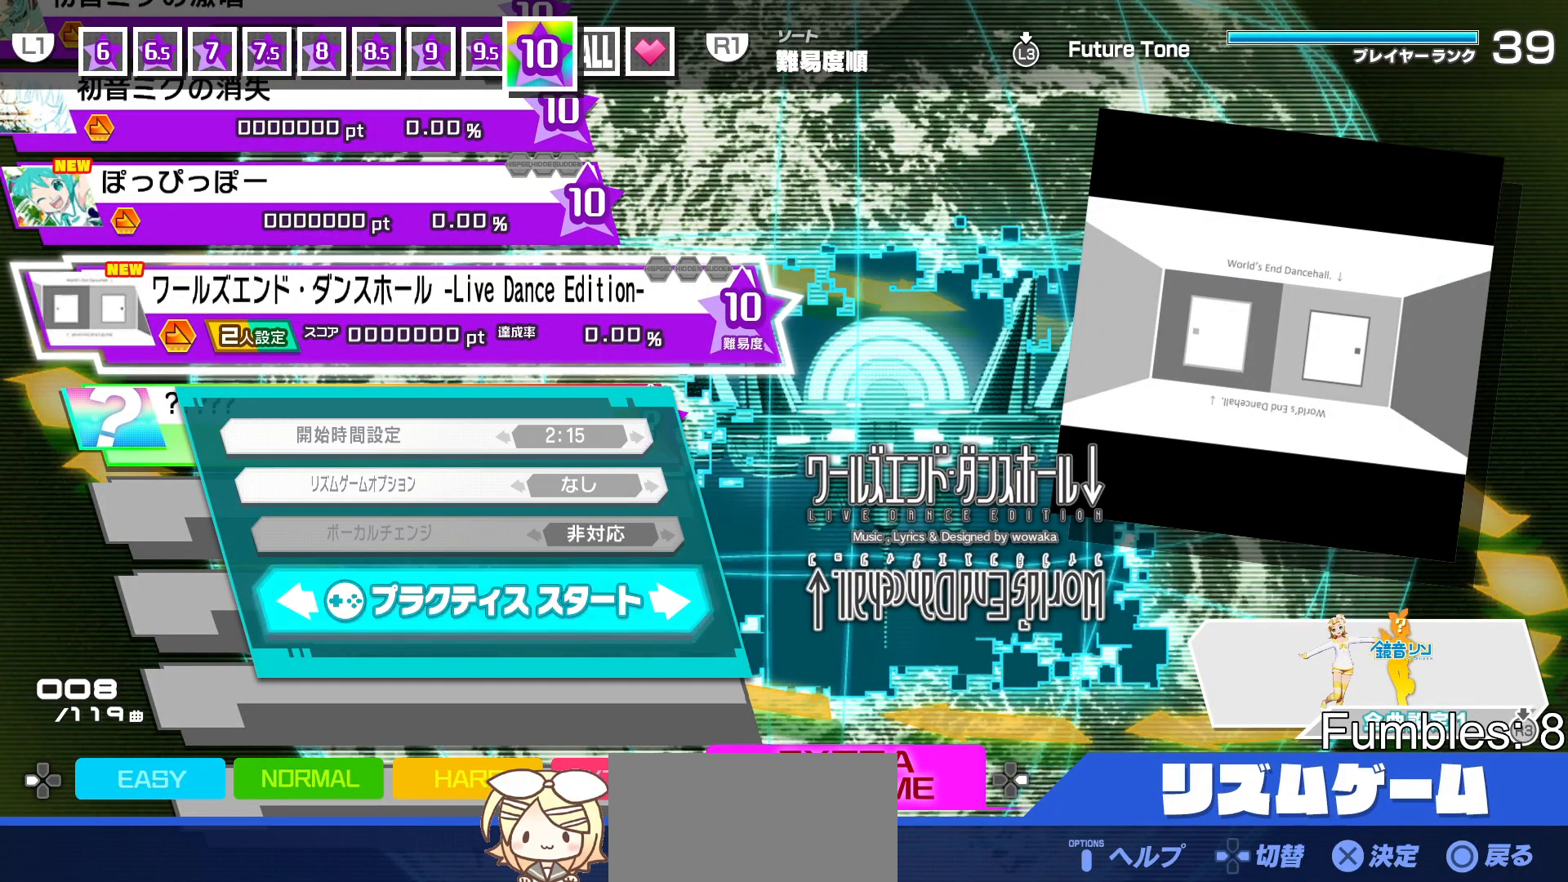
{"buttons": [], "left_stick": "center", "right_stick": "center", "events": [[217, "SQUARE", "down"], [333, "SQUARE", "up"], [383, "DPAD_RIGHT", "down"], [450, "DPAD_RIGHT", "up"]]}